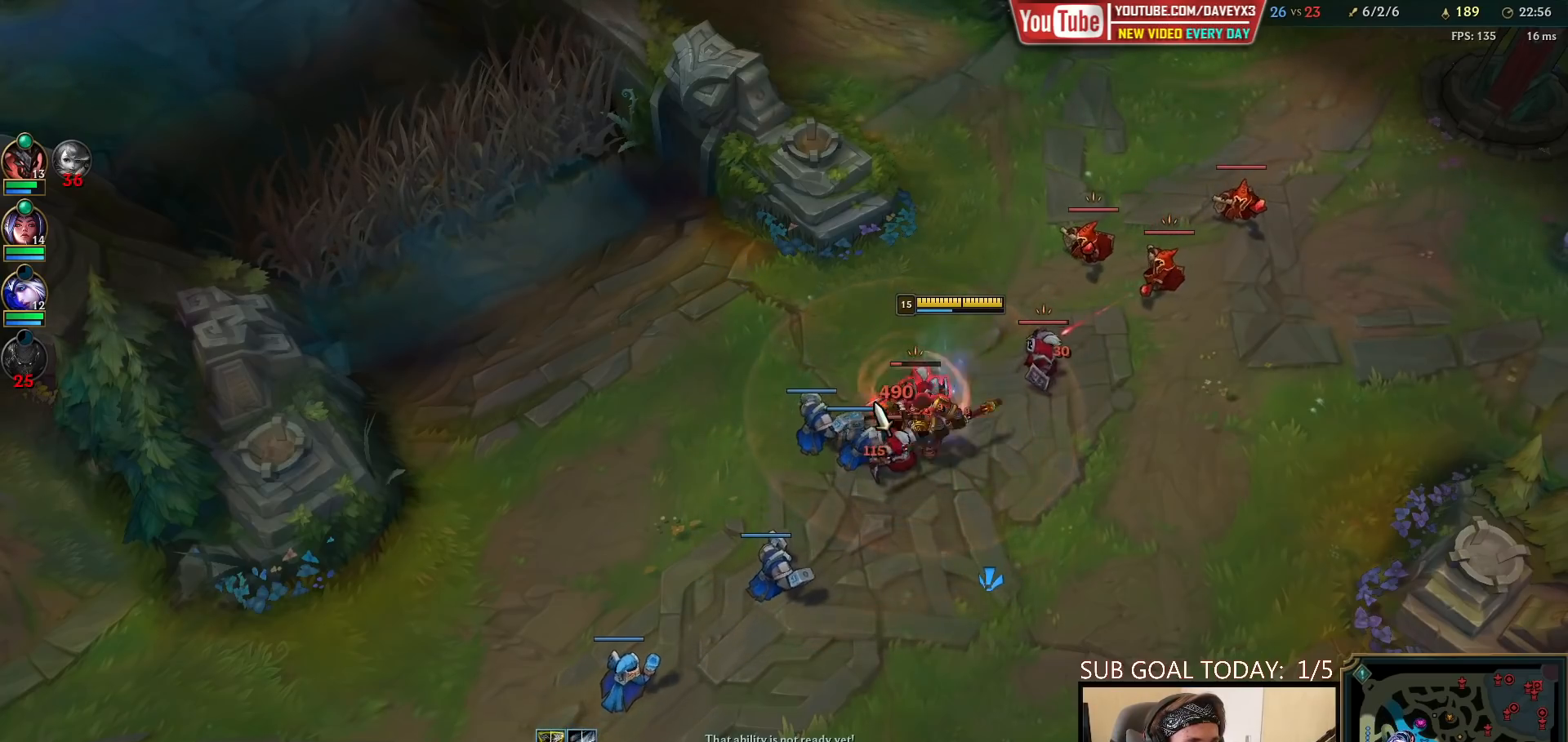
Gameplay with keyboard and mouse; each line is a JSON object with the keys and mouse buttons held at the frame after it. "events" lists presses ("down") and releases ("up") of "a", "ctrl", "d", "e", "f", "q", "r", "s", "shift", "space", "tab", "w", "mouse_left", "mouse_wheel", "mouse_right", "mouse_mb4" and "mouse_mb5" between this image and that frame as [ms after this image, input, new state], when the widget could be followed in between. "mouse_left", "mouse_wheel", "mouse_right", "mouse_mb4", "mouse_mb5" = the "left", "wheel", "right", "mb4", "mb5" buttons of the "mouse" list. No other keys are recorded. "wheel" means that the mouse wheel is clicked or scrolled. Mouse movement is not recorded.
{"keys": [], "mouse": ["left"], "events": [[17, "mouse_left", "up"], [150, "mouse_right", "down"], [217, "mouse_right", "up"], [283, "mouse_right", "down"], [367, "mouse_right", "up"], [417, "mouse_left", "down"]]}
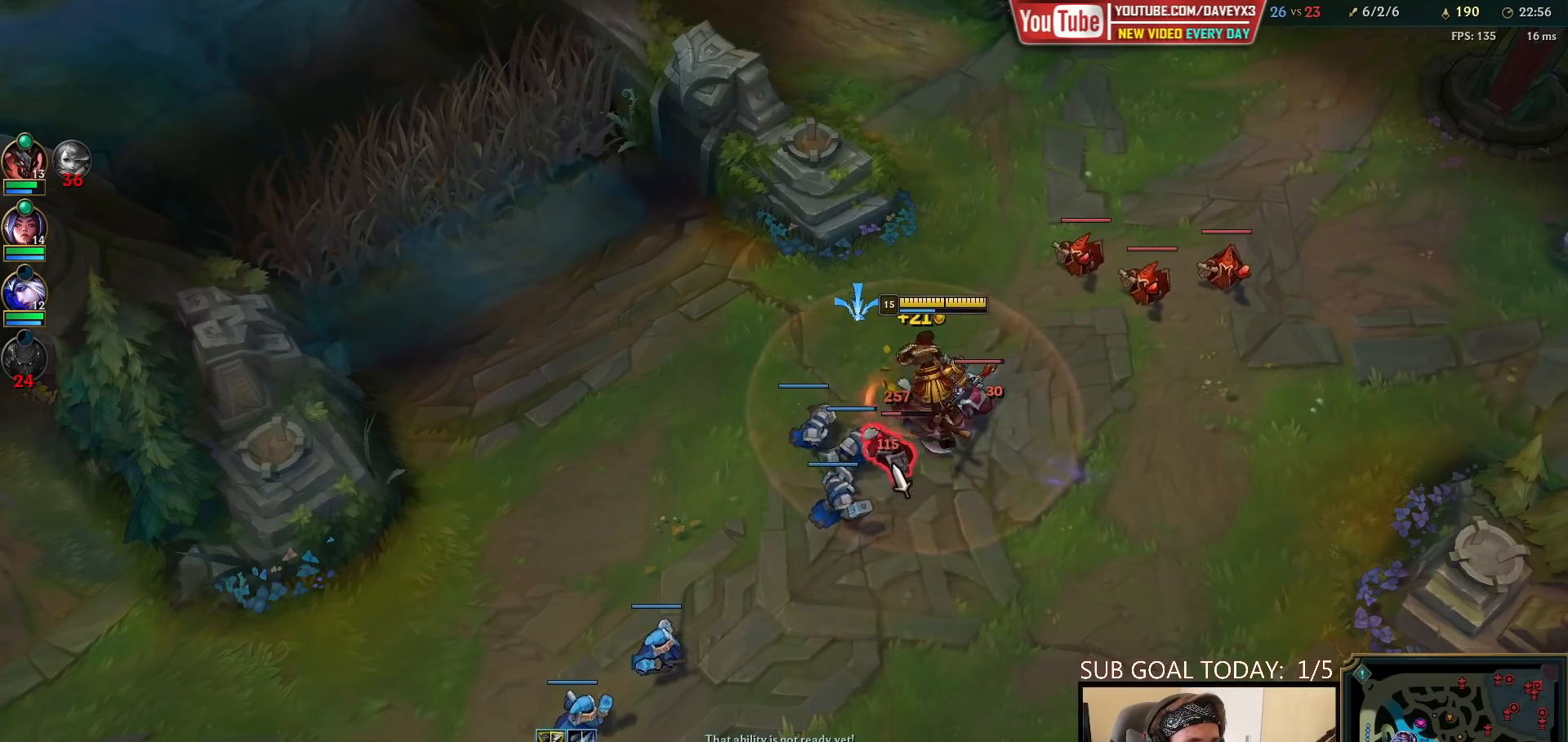
{"keys": [], "mouse": [], "events": [[50, "mouse_left", "up"], [150, "mouse_right", "down"], [250, "mouse_right", "up"], [350, "mouse_left", "down"], [450, "mouse_left", "up"]]}
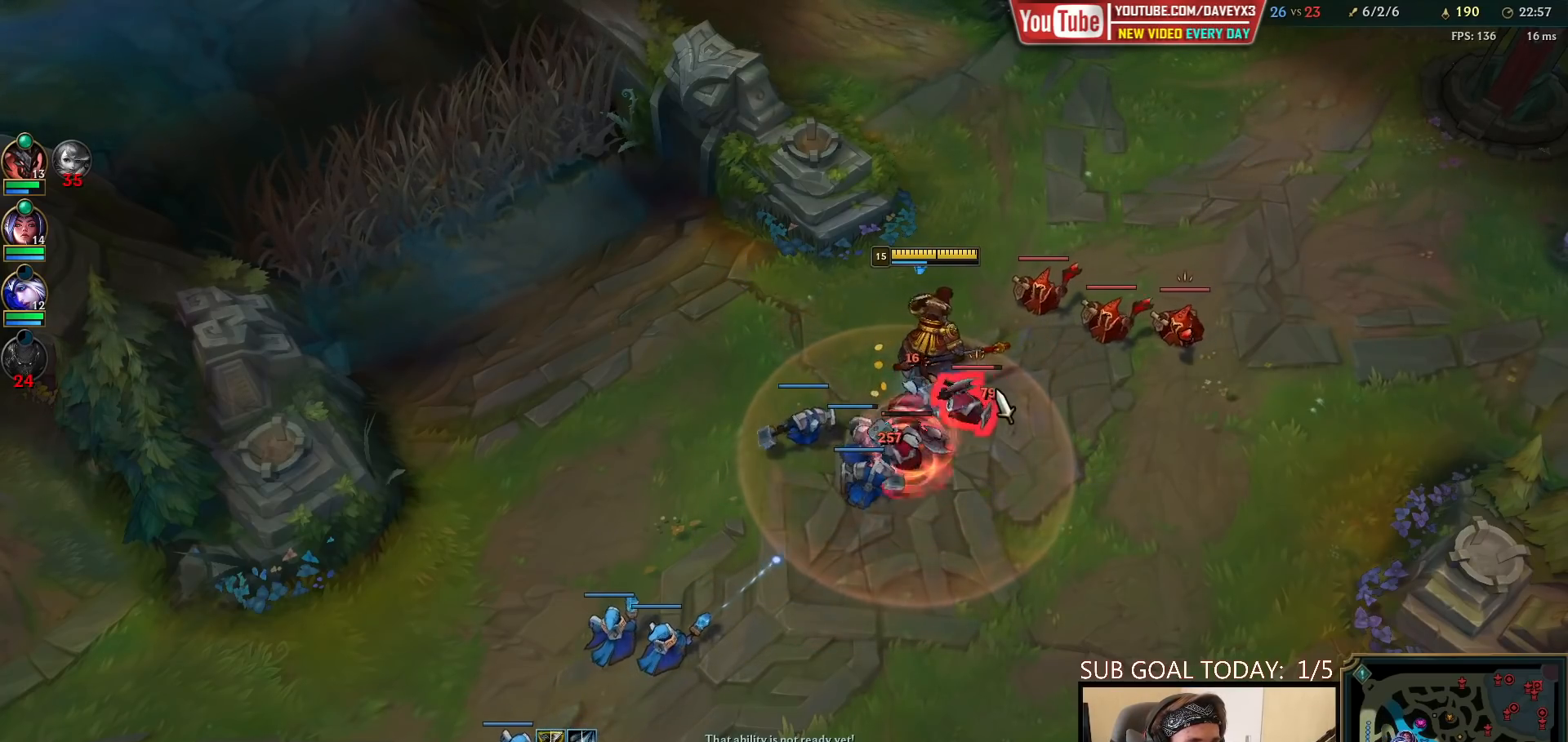
{"keys": [], "mouse": ["left"], "events": [[233, "mouse_right", "down"], [350, "mouse_right", "up"], [450, "mouse_left", "down"]]}
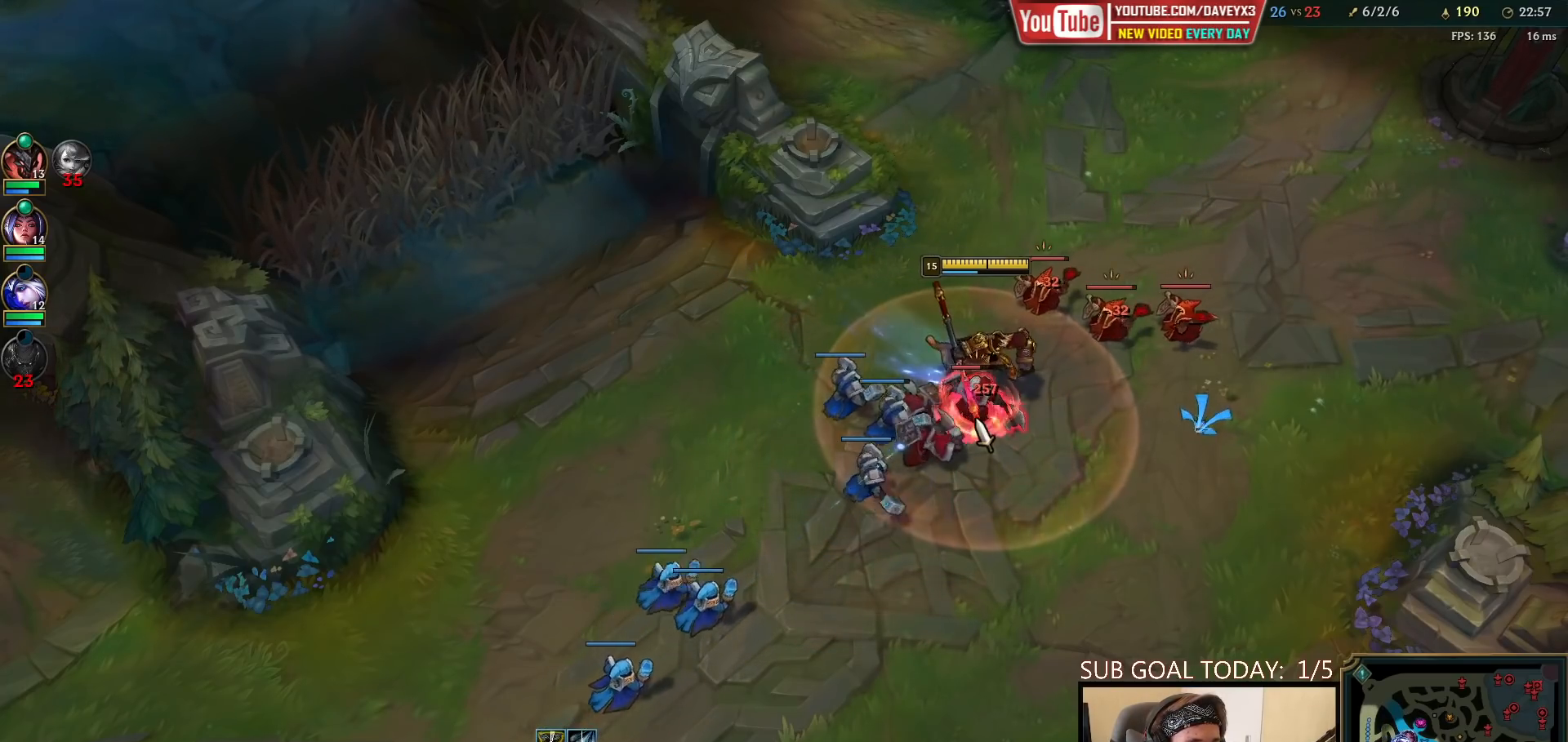
{"keys": [], "mouse": [], "events": [[67, "mouse_left", "up"], [117, "mouse_left", "down"], [217, "mouse_left", "up"], [367, "mouse_right", "down"], [467, "mouse_right", "up"]]}
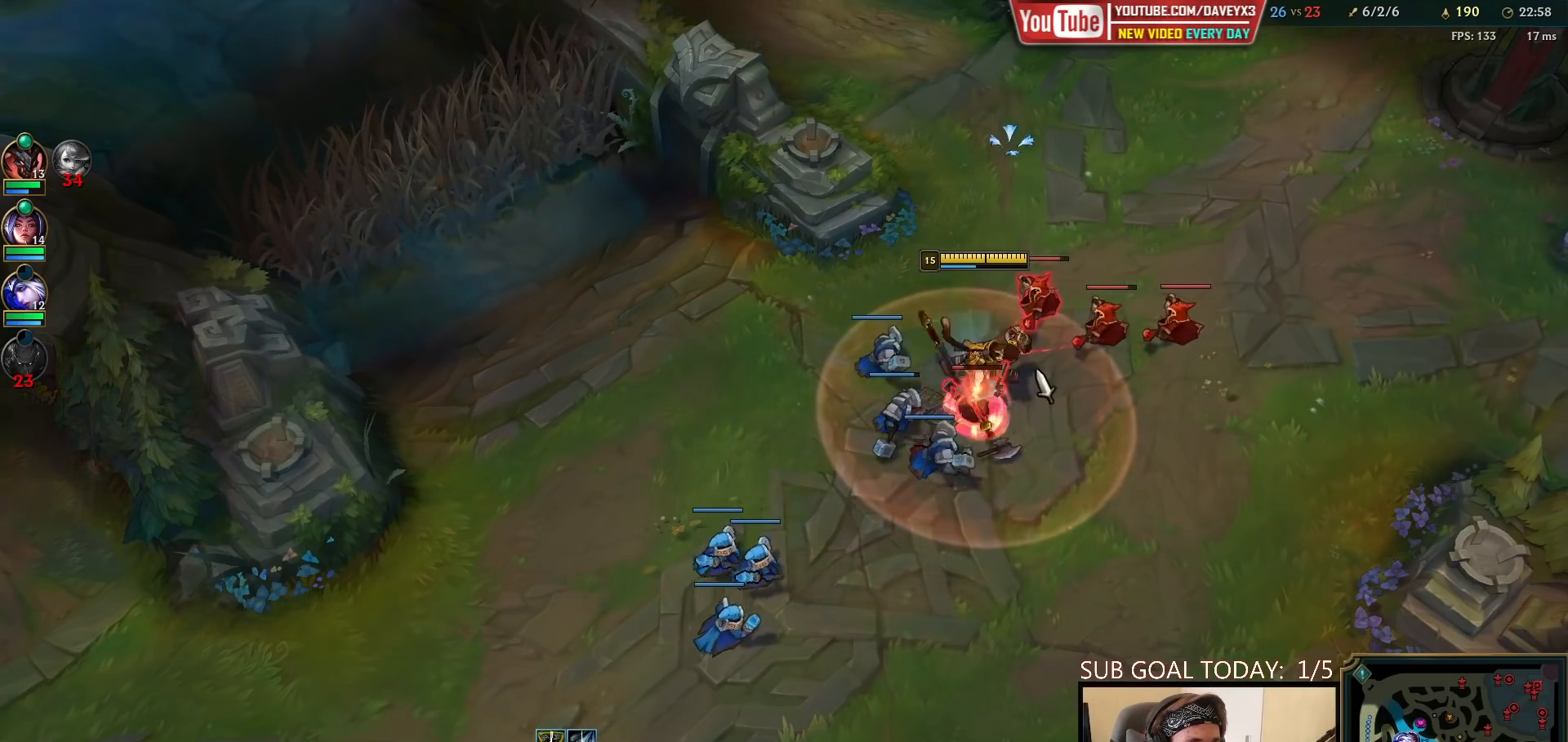
{"keys": [], "mouse": [], "events": [[33, "mouse_right", "down"], [183, "mouse_right", "up"], [200, "mouse_left", "down"], [317, "mouse_left", "up"]]}
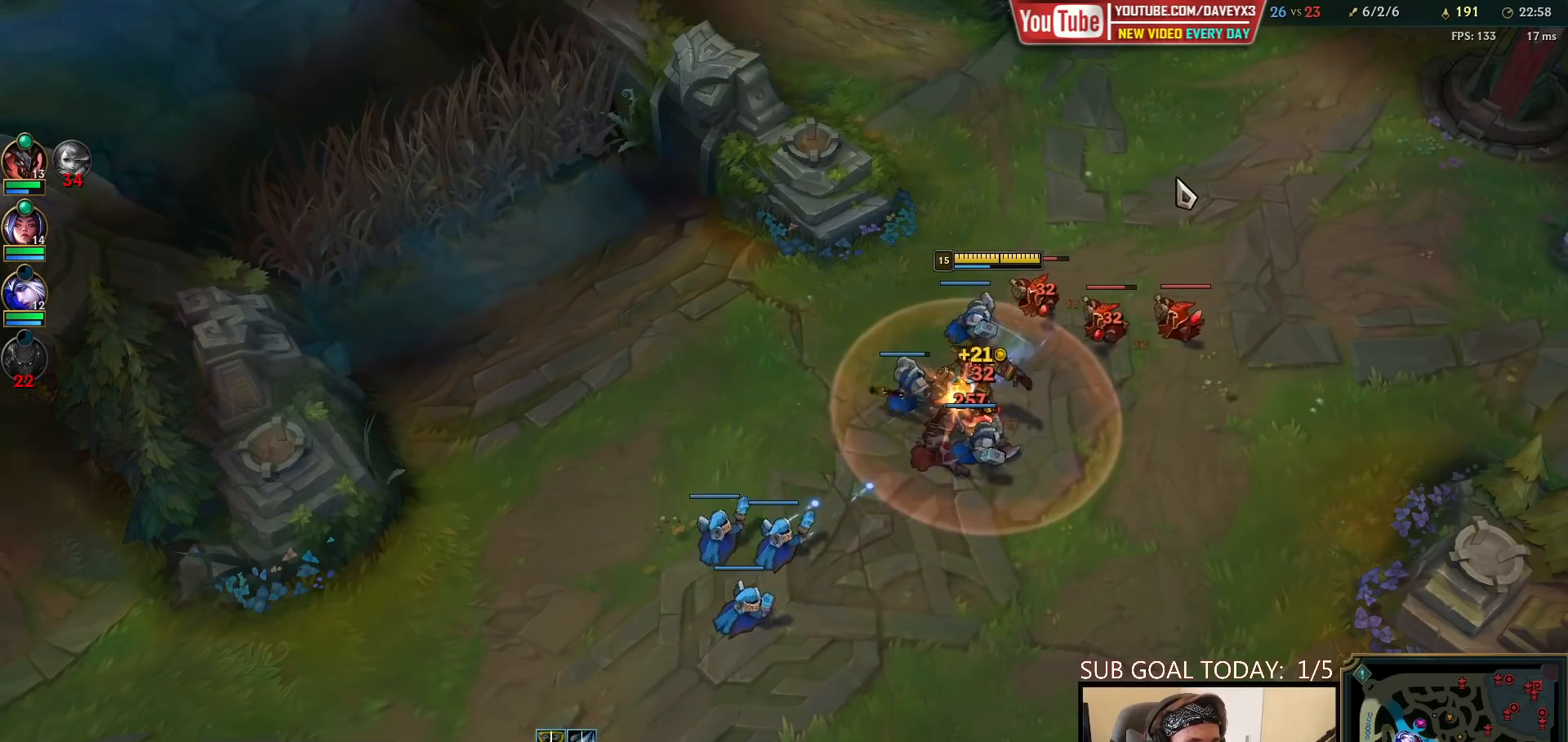
{"keys": [], "mouse": [], "events": [[17, "mouse_right", "down"], [133, "mouse_right", "up"], [283, "mouse_left", "down"], [400, "mouse_left", "up"]]}
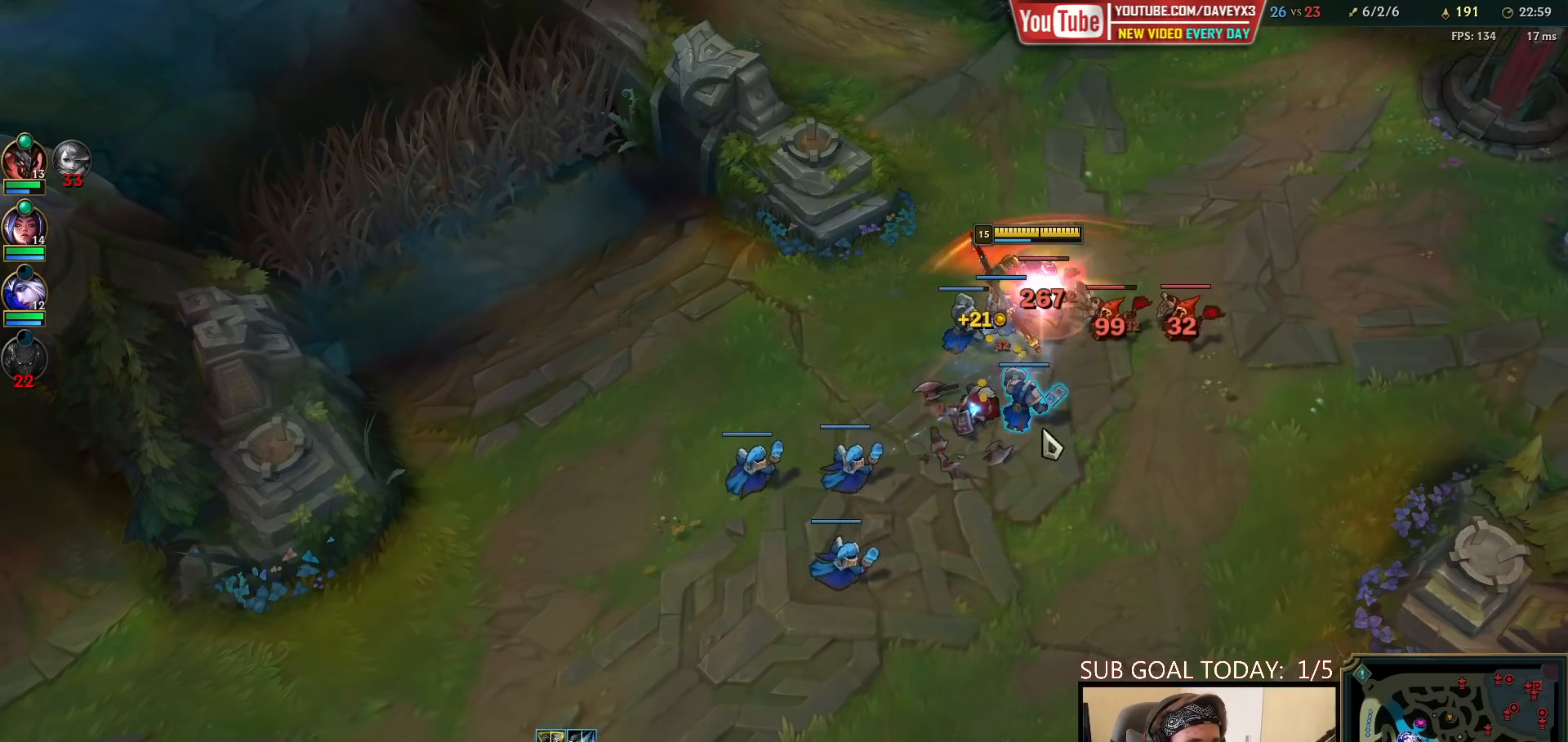
{"keys": [], "mouse": ["left"], "events": [[83, "mouse_right", "down"], [150, "mouse_right", "up"], [267, "mouse_right", "down"], [367, "mouse_right", "up"], [500, "mouse_left", "down"]]}
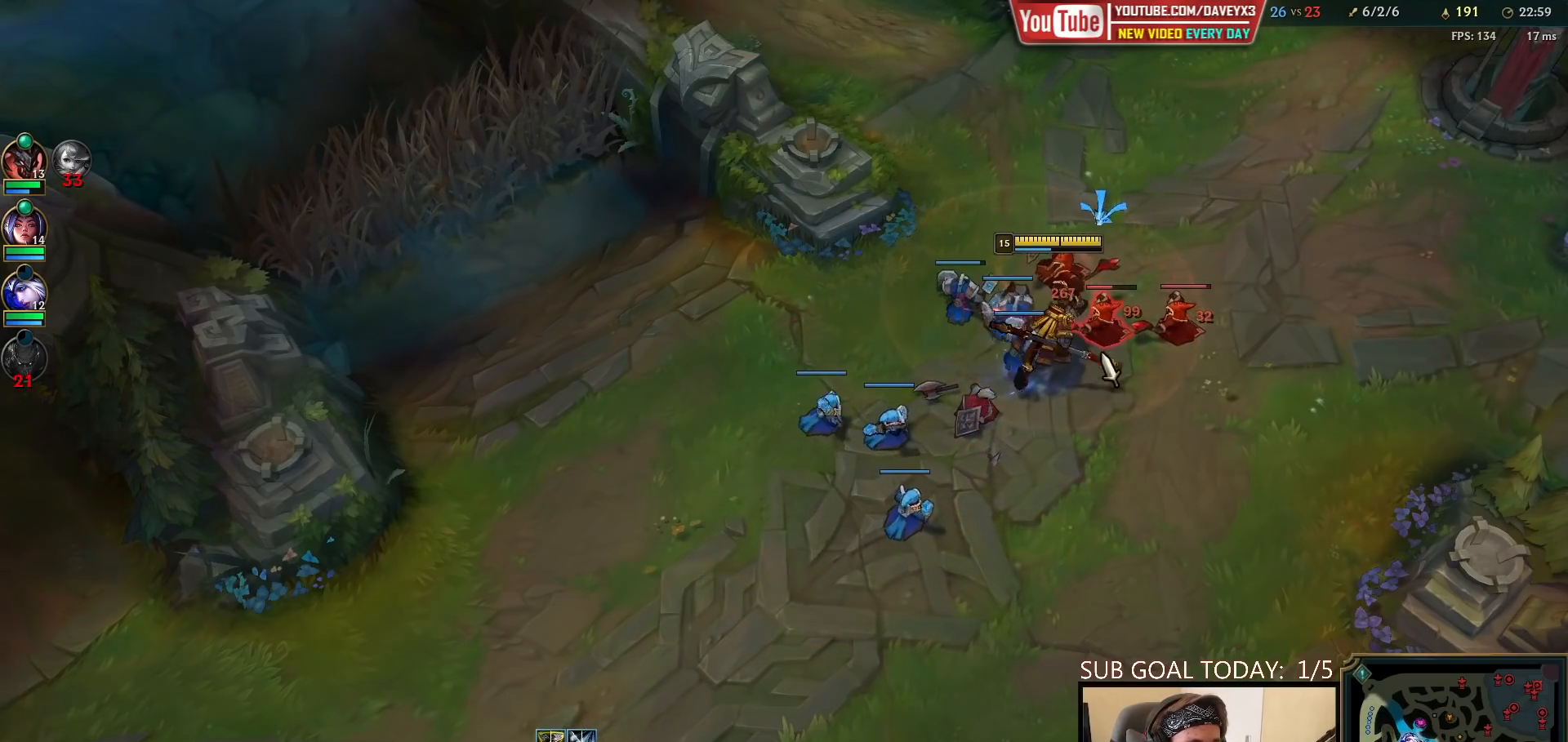
{"keys": [], "mouse": [], "events": [[100, "mouse_left", "up"], [183, "mouse_right", "down"], [217, "q", "down"], [250, "mouse_right", "up"], [317, "mouse_left", "down"], [317, "q", "up"], [383, "q", "down"], [417, "mouse_left", "up"], [500, "q", "up"]]}
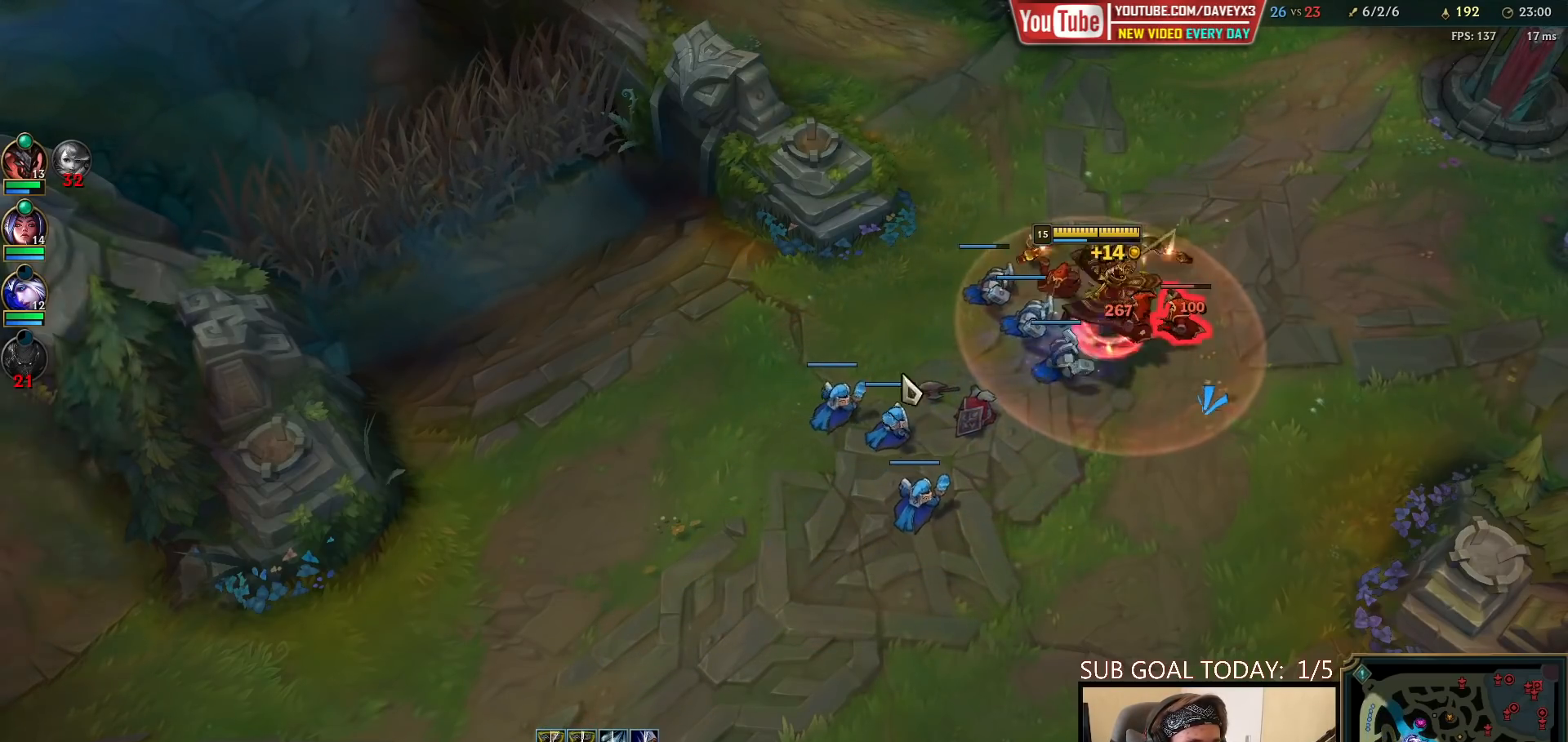
{"keys": [], "mouse": [], "events": [[33, "mouse_right", "down"], [117, "mouse_right", "up"]]}
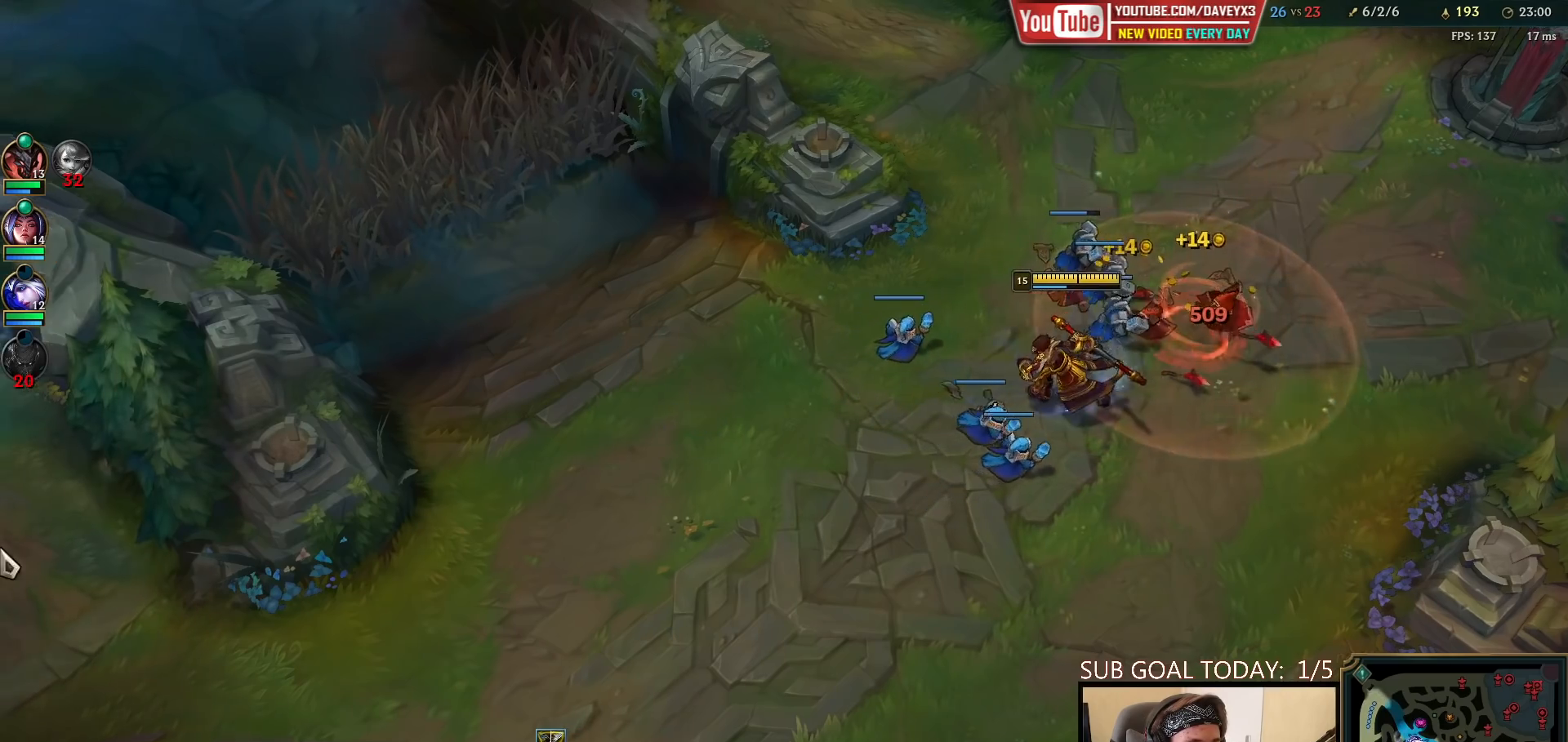
{"keys": ["tab"], "mouse": [], "events": [[33, "mouse_right", "down"], [100, "mouse_right", "up"], [183, "mouse_right", "down"], [250, "mouse_right", "up"], [367, "tab", "down"]]}
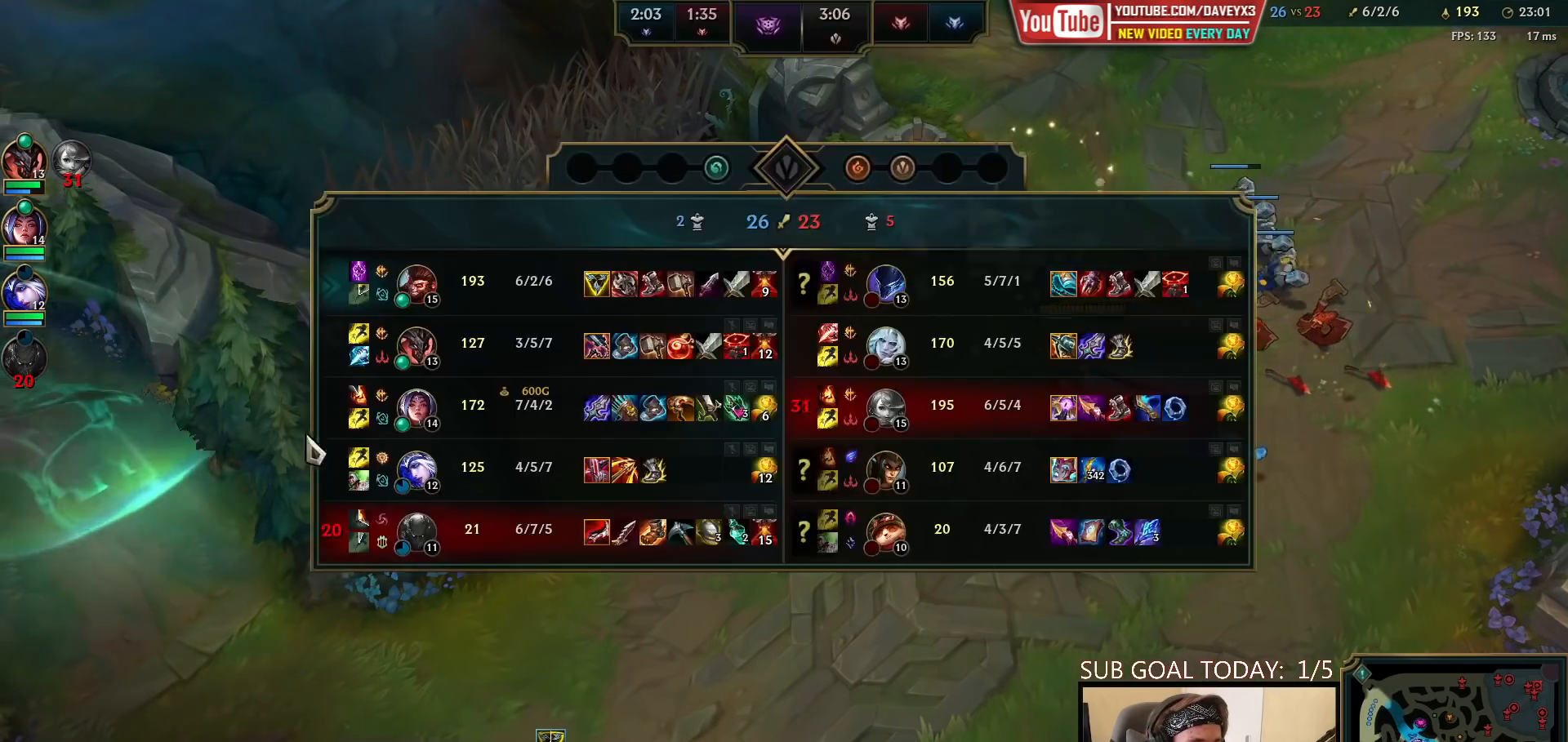
{"keys": [], "mouse": [], "events": [[17, "tab", "up"], [133, "mouse_right", "down"], [217, "mouse_right", "up"], [333, "mouse_right", "down"], [400, "mouse_right", "up"]]}
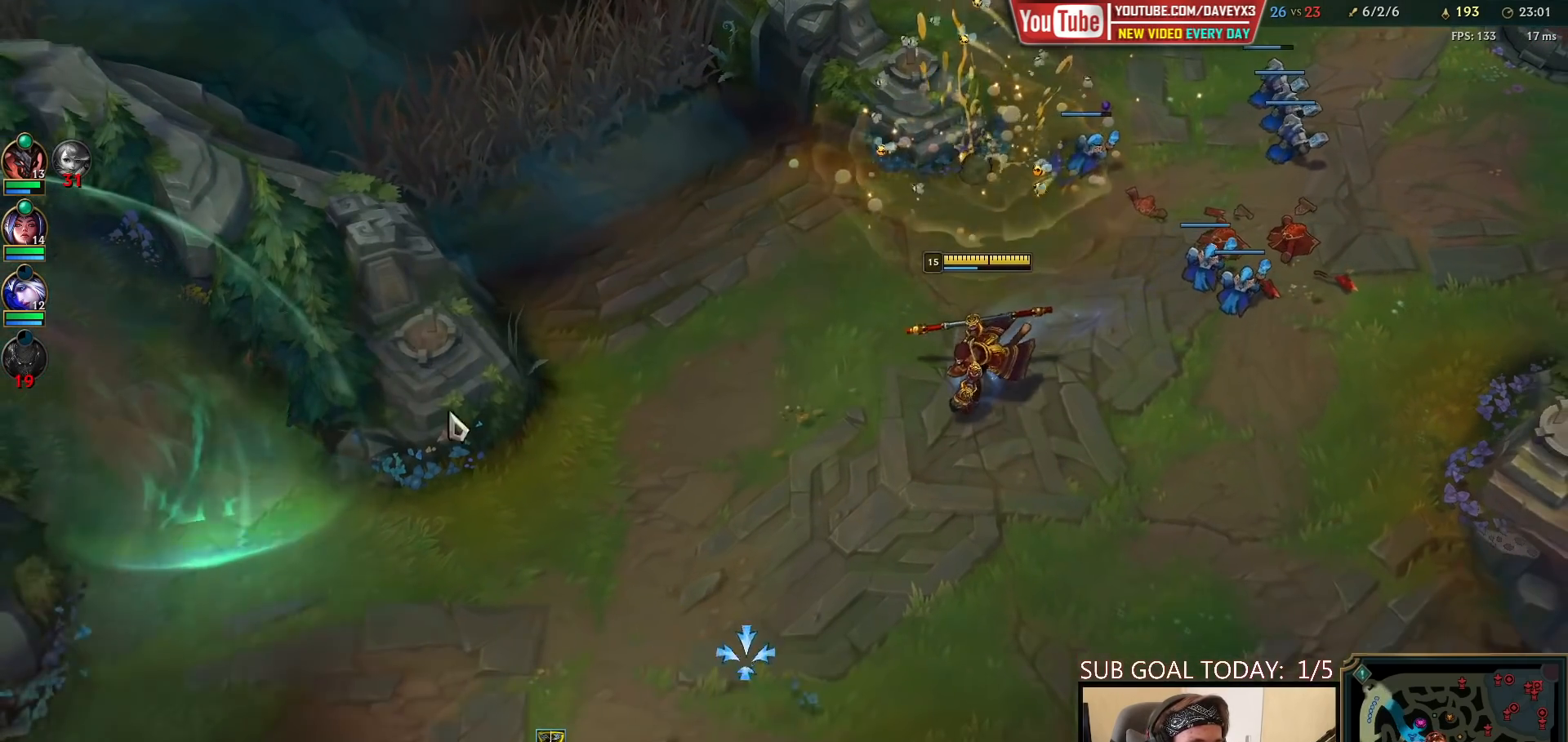
{"keys": [], "mouse": [], "events": [[33, "mouse_right", "down"], [133, "mouse_right", "up"]]}
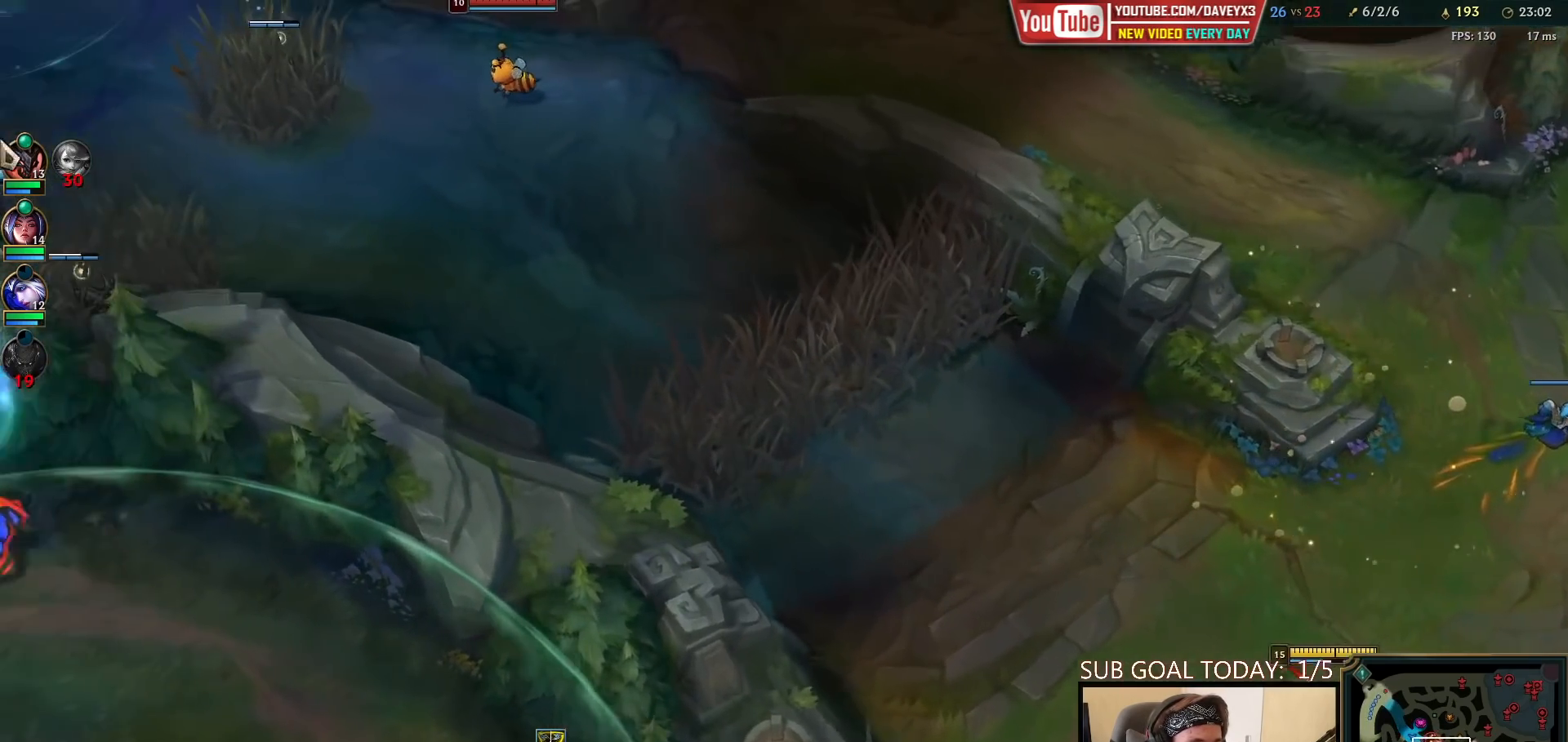
{"keys": [], "mouse": []}
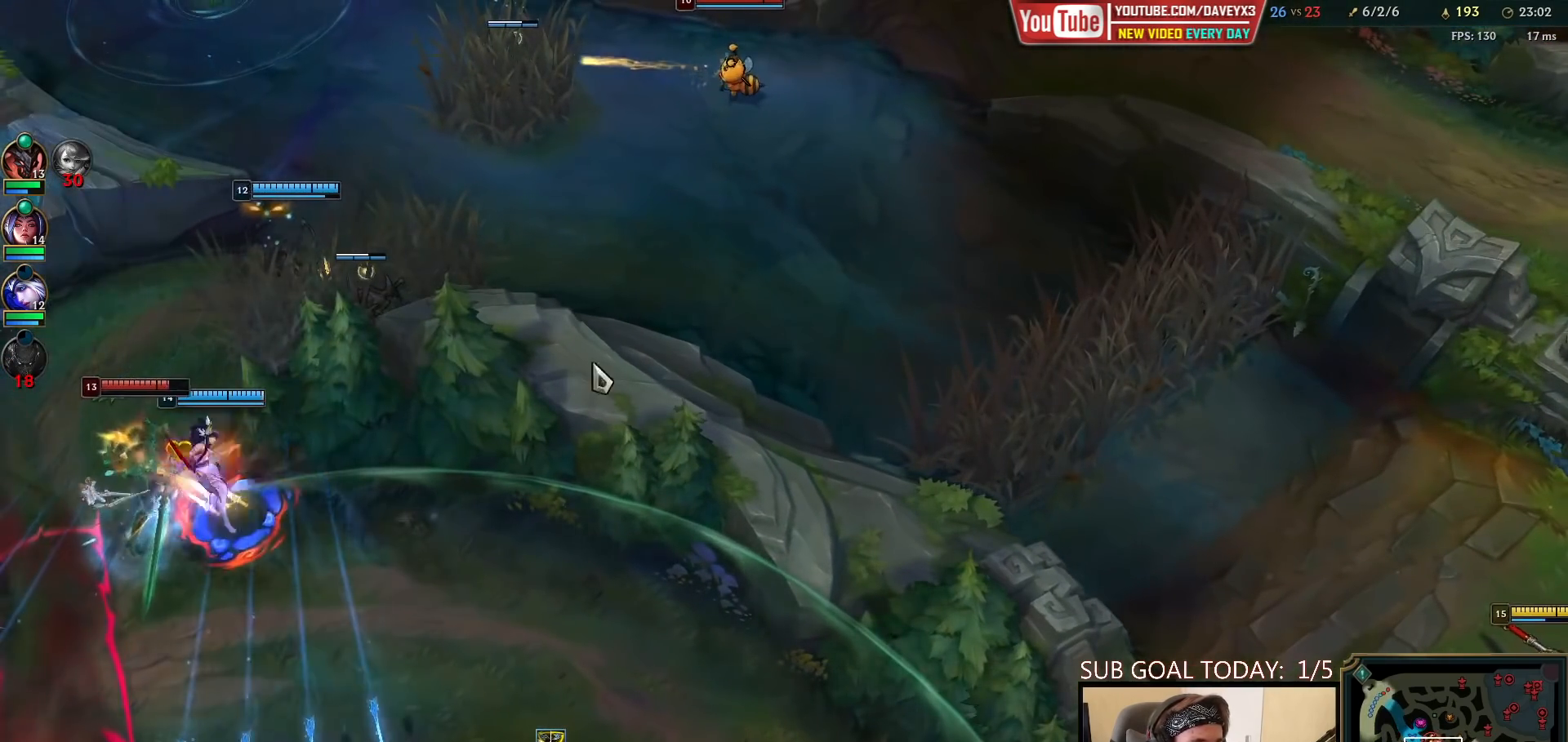
{"keys": [], "mouse": ["right"], "events": [[167, "mouse_right", "down"], [250, "mouse_right", "up"], [333, "mouse_right", "down"], [400, "mouse_right", "up"], [450, "mouse_right", "down"]]}
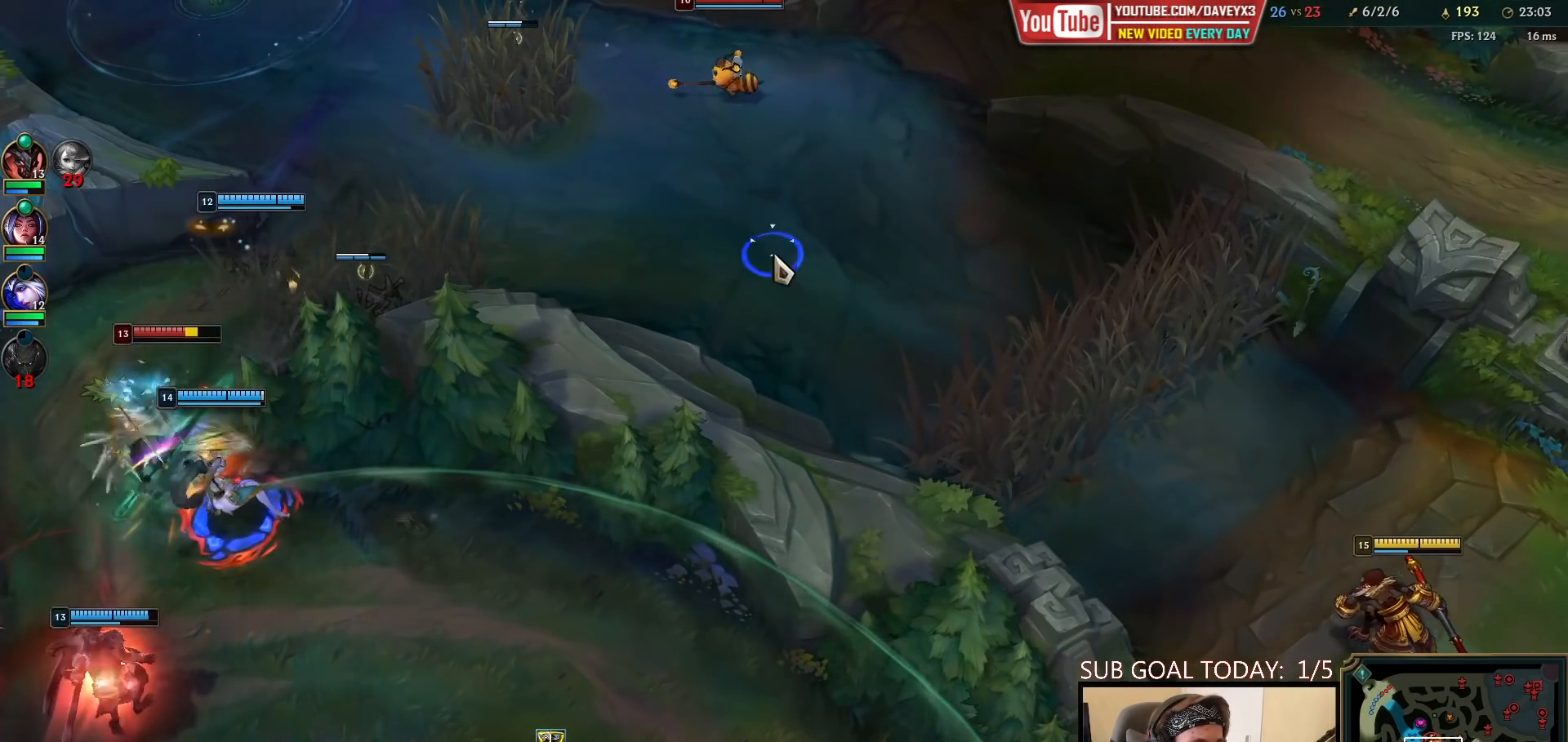
{"keys": [], "mouse": [], "events": [[33, "mouse_right", "up"]]}
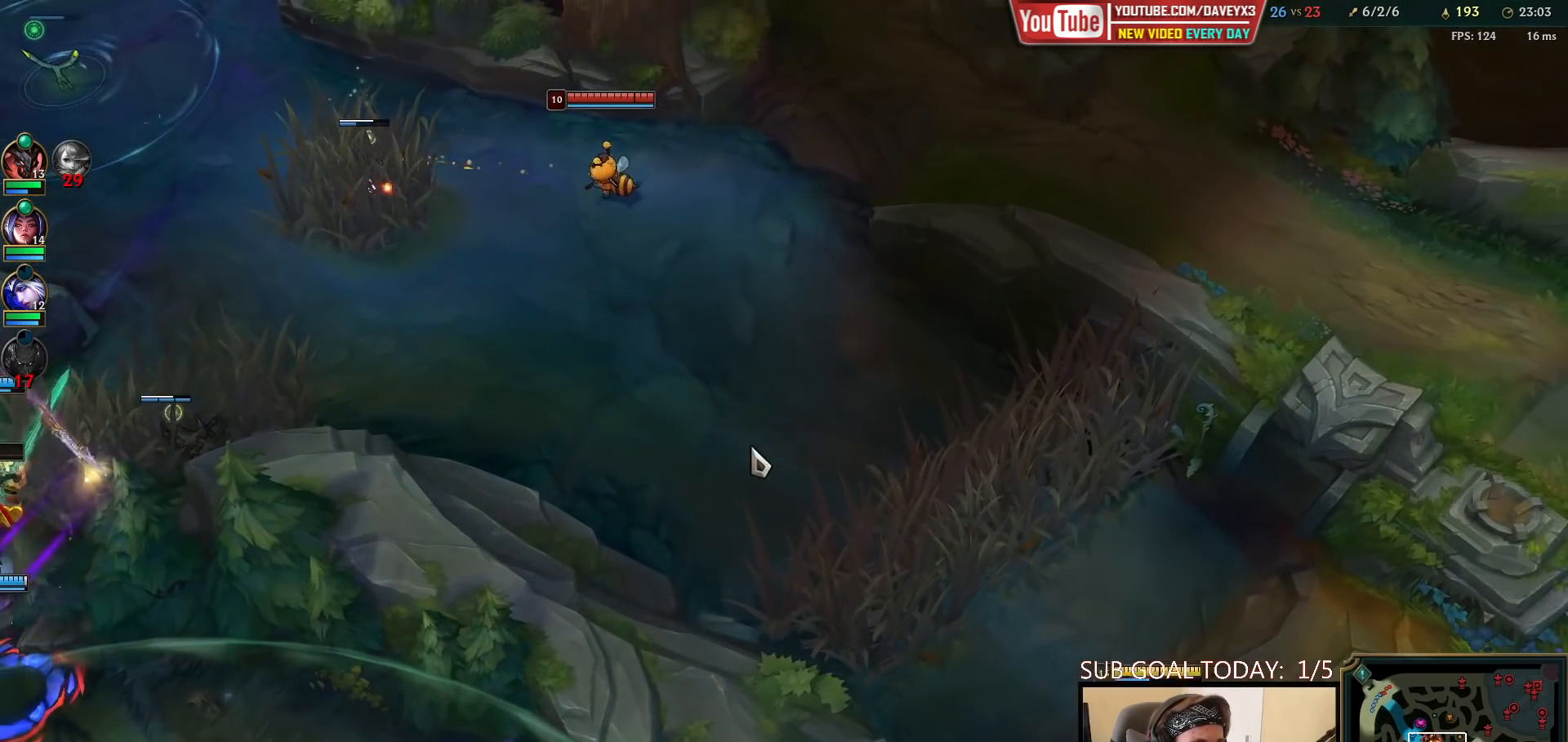
{"keys": [], "mouse": [], "events": [[217, "mouse_right", "down"], [333, "mouse_right", "up"]]}
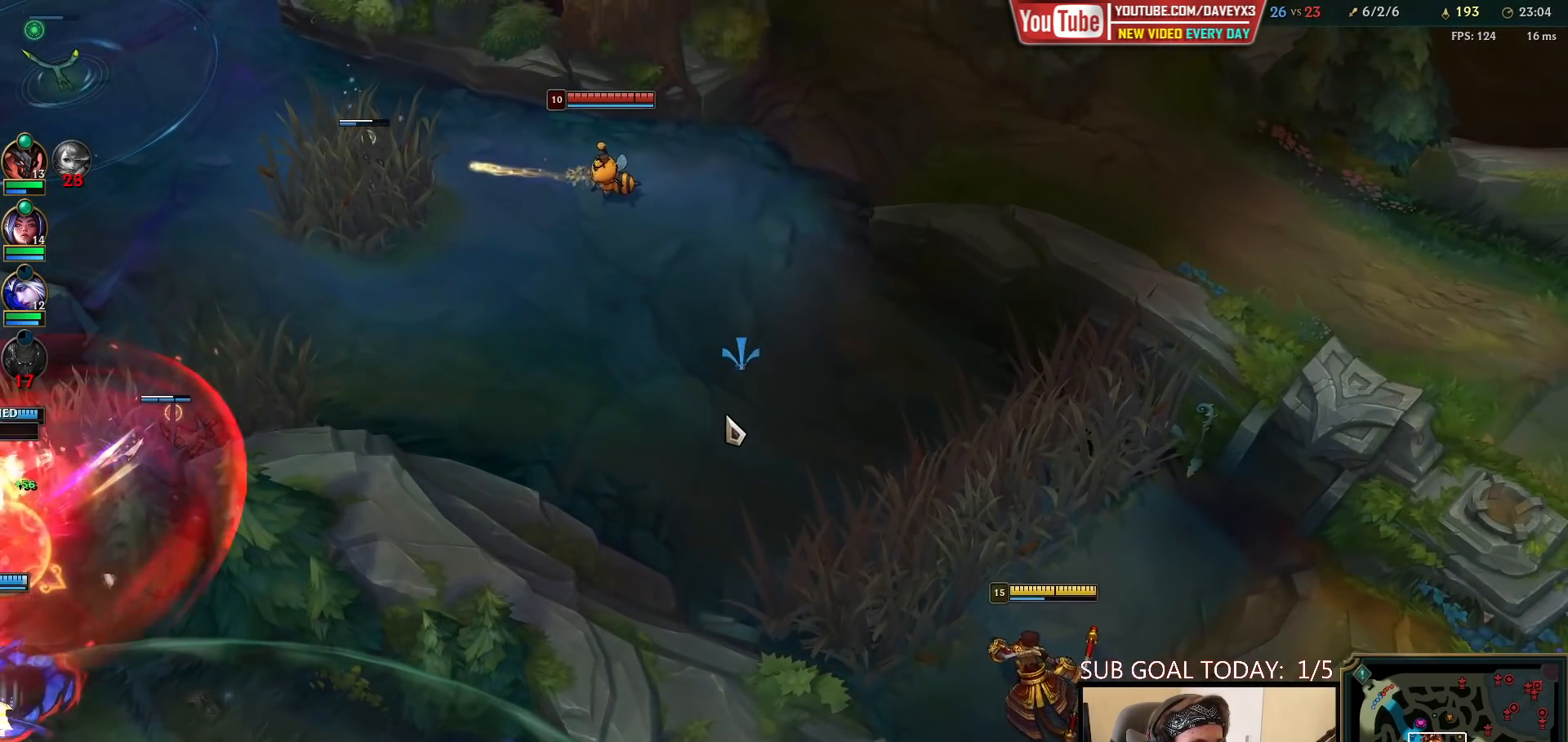
{"keys": [], "mouse": [], "events": []}
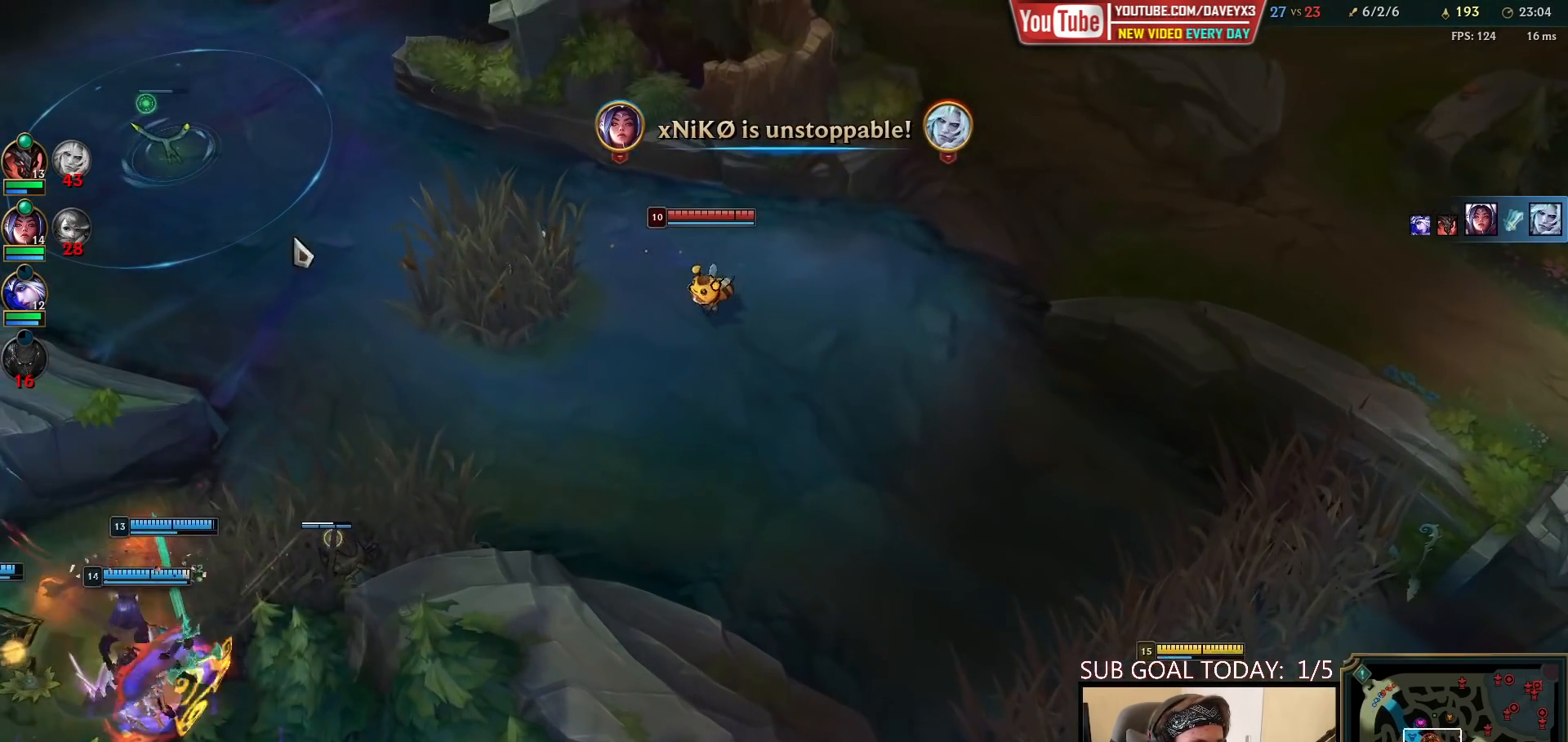
{"keys": ["w"], "mouse": ["right"], "events": [[217, "mouse_right", "down"], [333, "mouse_right", "up"], [417, "mouse_right", "down"], [483, "w", "down"]]}
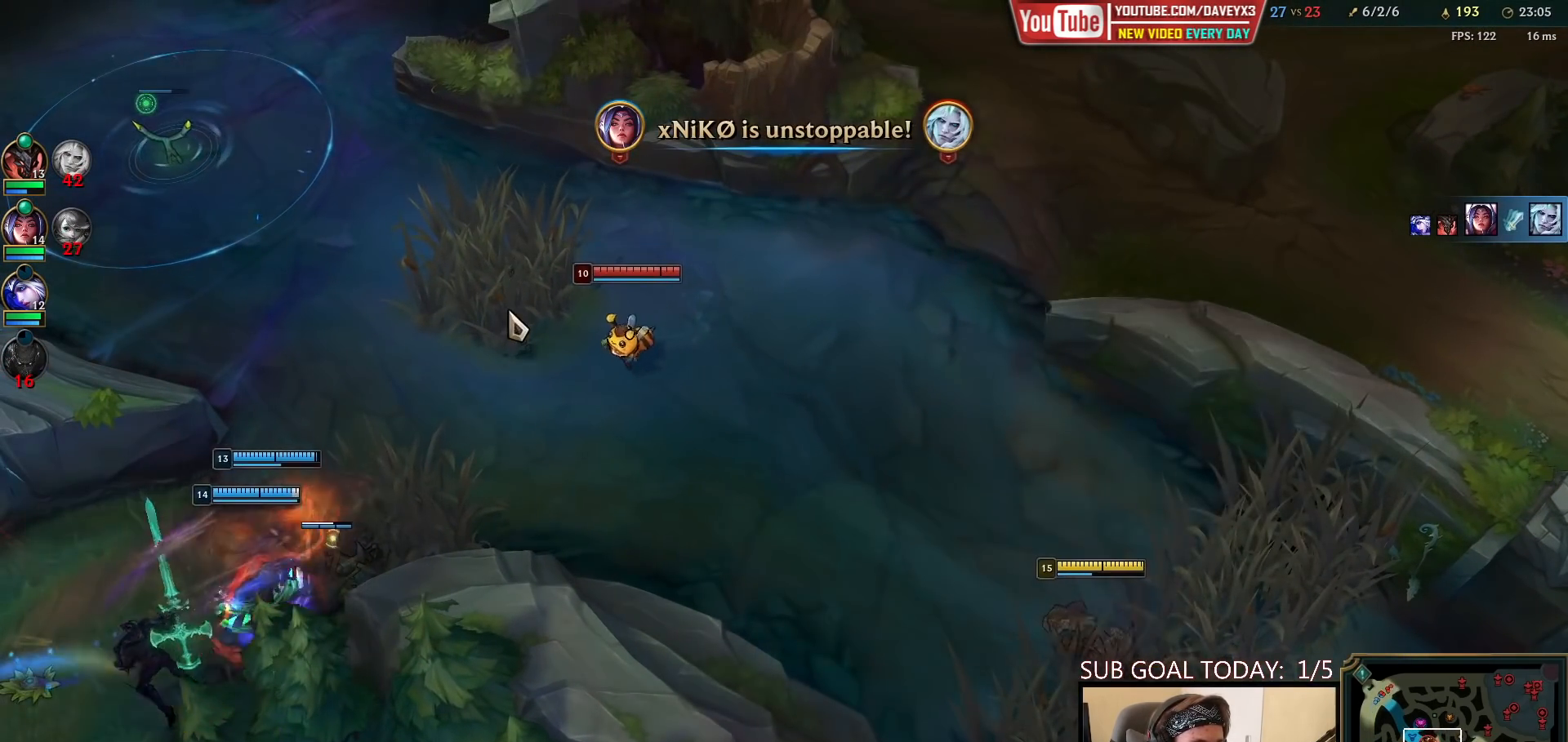
{"keys": [], "mouse": [], "events": [[17, "mouse_right", "up"], [50, "w", "up"], [117, "w", "down"], [200, "w", "up"], [383, "mouse_right", "down"], [467, "mouse_right", "up"]]}
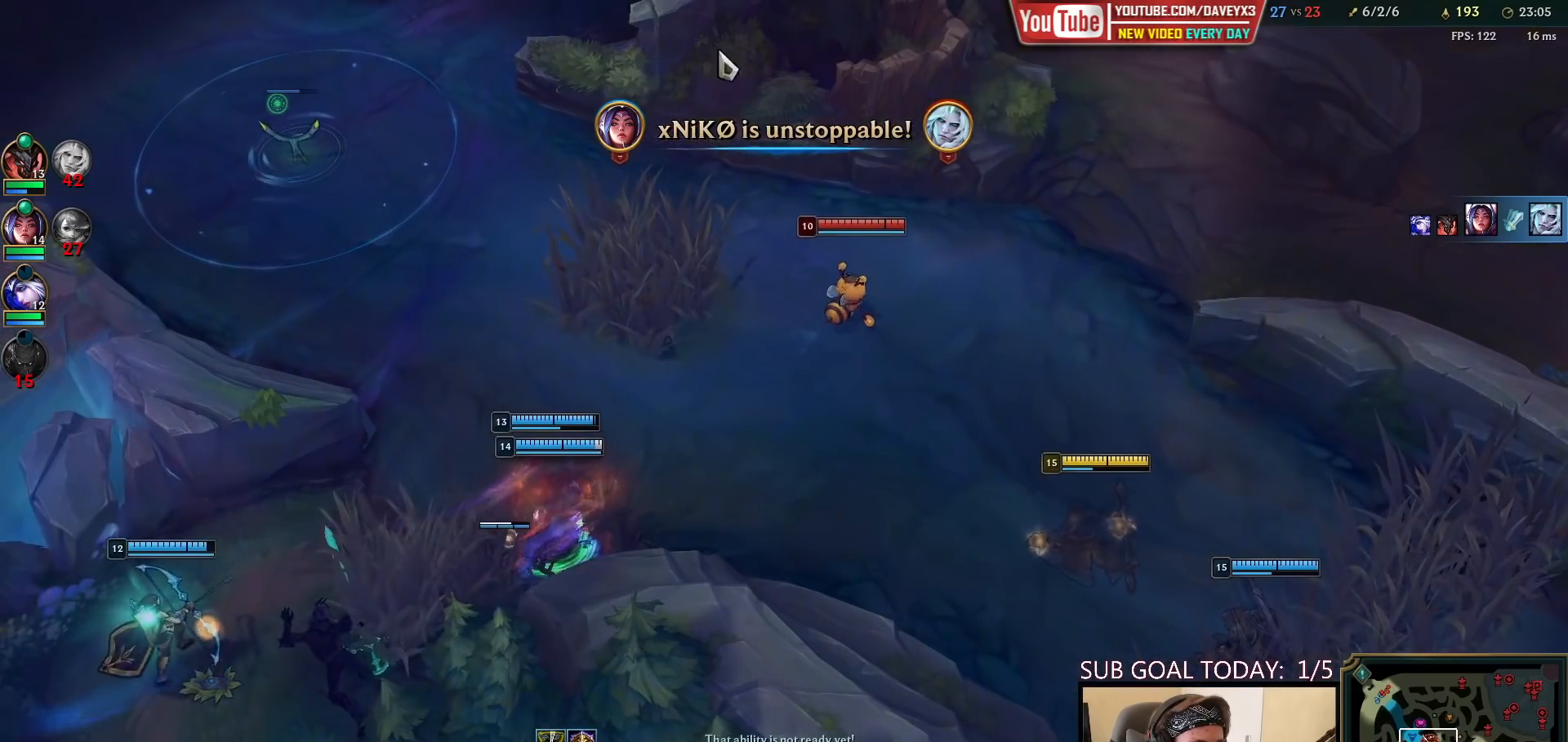
{"keys": [], "mouse": [], "events": [[50, "mouse_right", "down"], [133, "mouse_right", "up"]]}
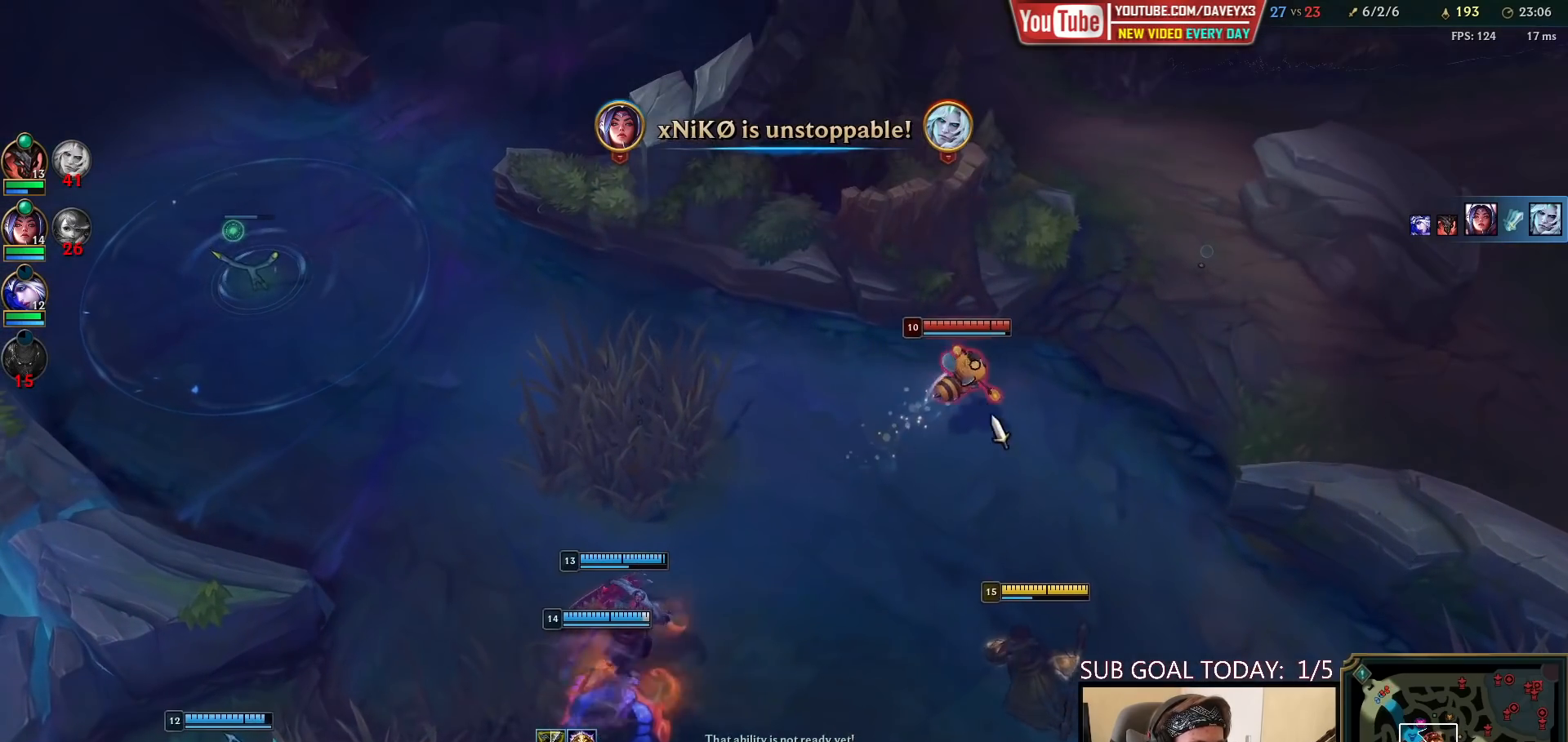
{"keys": [], "mouse": ["left"], "events": [[67, "e", "down"], [67, "mouse_left", "down"], [117, "e", "up"], [133, "mouse_left", "up"], [200, "e", "down"], [200, "mouse_left", "down"], [267, "e", "up"], [267, "mouse_left", "up"], [300, "mouse_left", "down"], [383, "mouse_left", "up"], [433, "mouse_left", "down"]]}
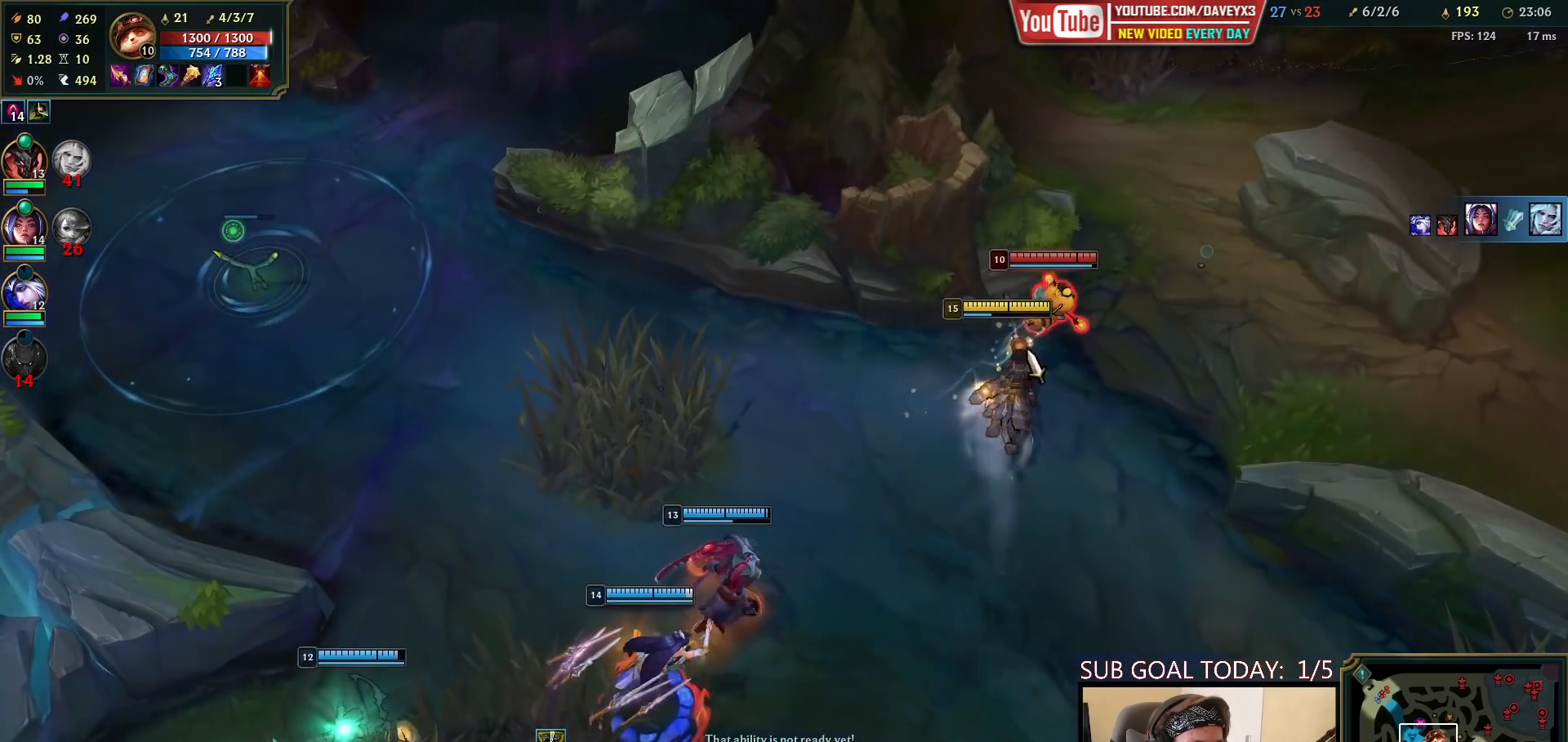
{"keys": ["r"], "mouse": [], "events": [[50, "mouse_left", "up"], [100, "q", "down"], [150, "q", "up"], [200, "q", "down"], [250, "q", "up"], [283, "q", "down"], [367, "mouse_right", "down"], [383, "q", "up"], [383, "r", "down"], [450, "mouse_right", "up"], [450, "r", "up"], [500, "r", "down"]]}
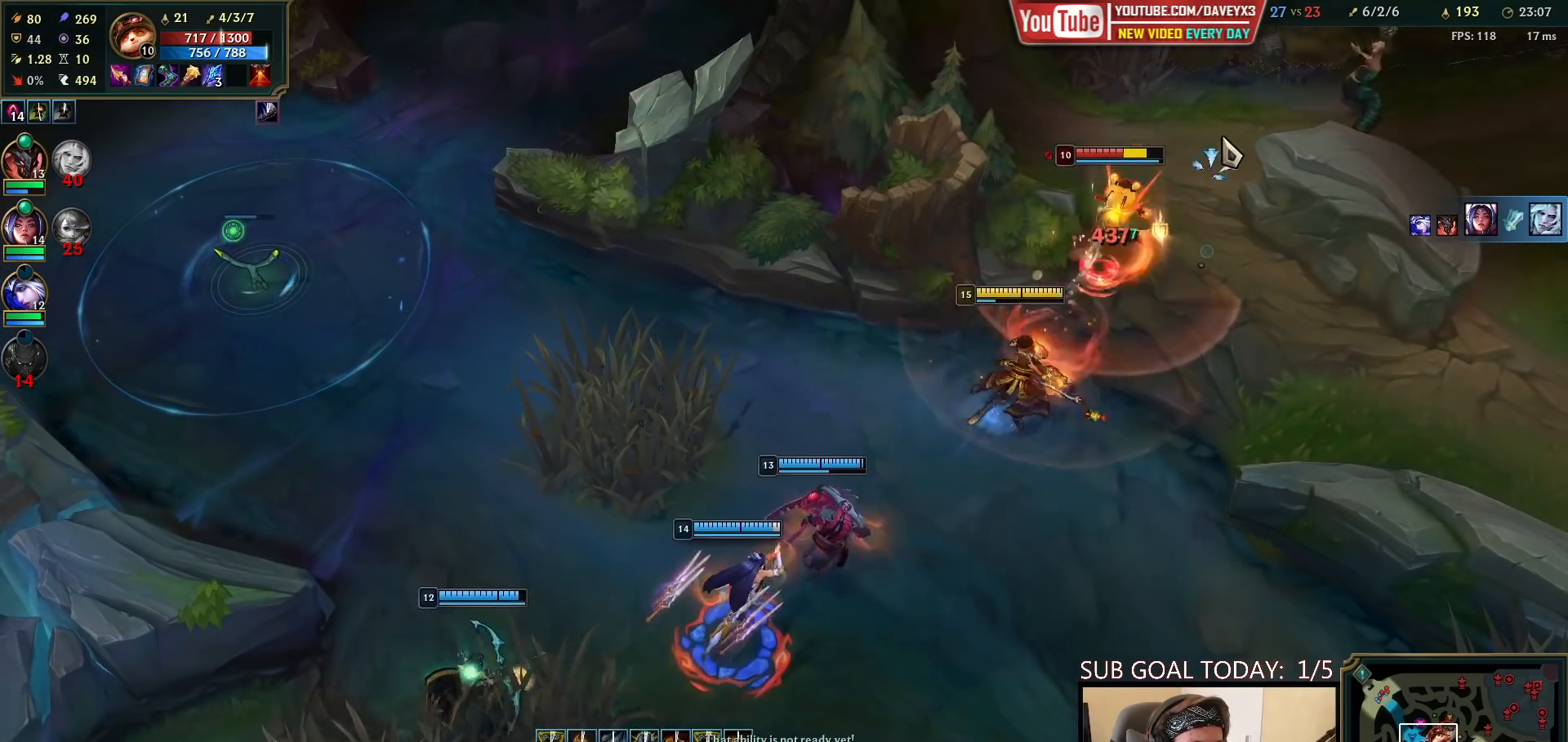
{"keys": [], "mouse": [], "events": [[17, "mouse_right", "down"], [67, "r", "up"], [200, "mouse_right", "up"]]}
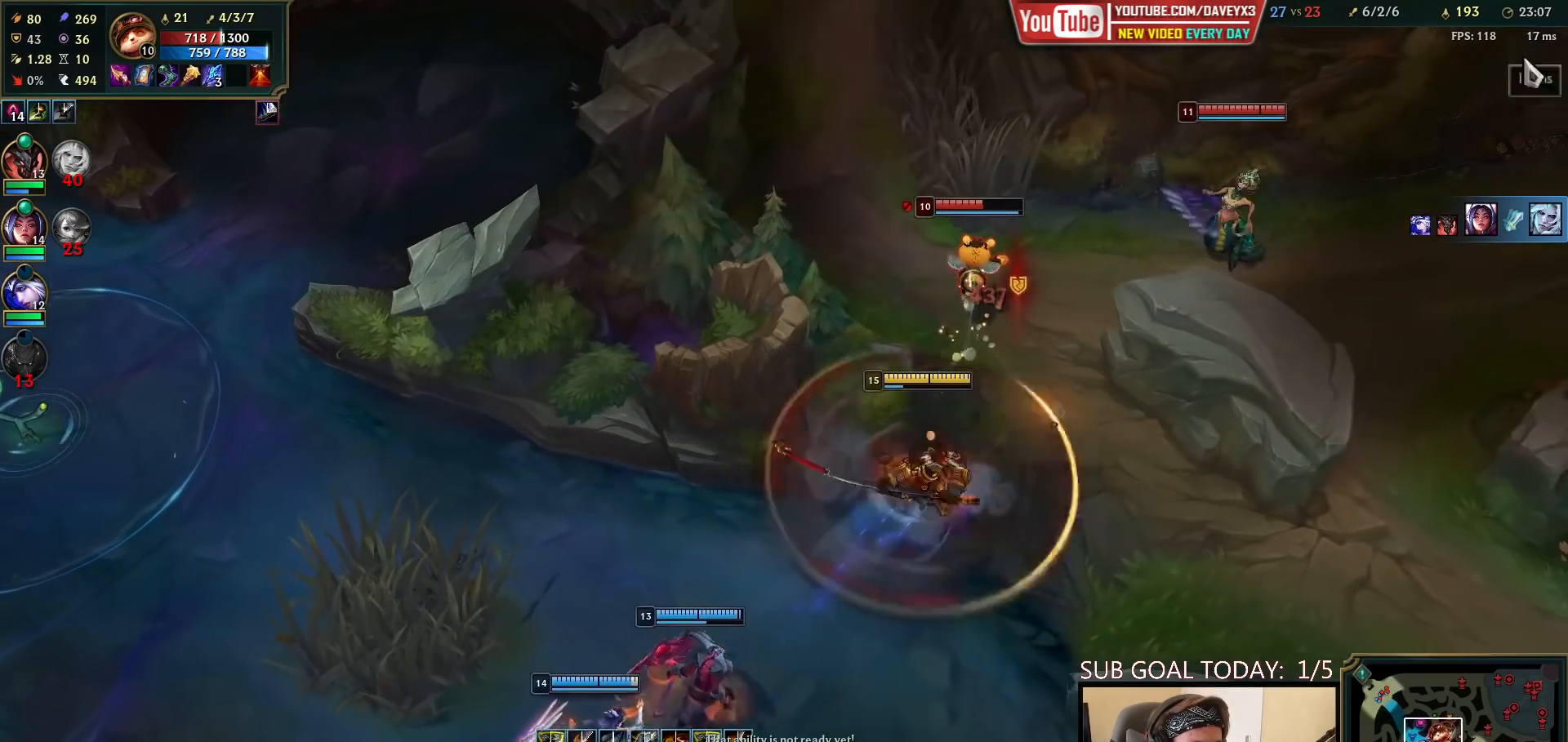
{"keys": [], "mouse": ["right"], "events": [[200, "mouse_right", "down"], [267, "mouse_right", "up"], [333, "mouse_right", "down"], [417, "mouse_right", "up"], [483, "mouse_right", "down"]]}
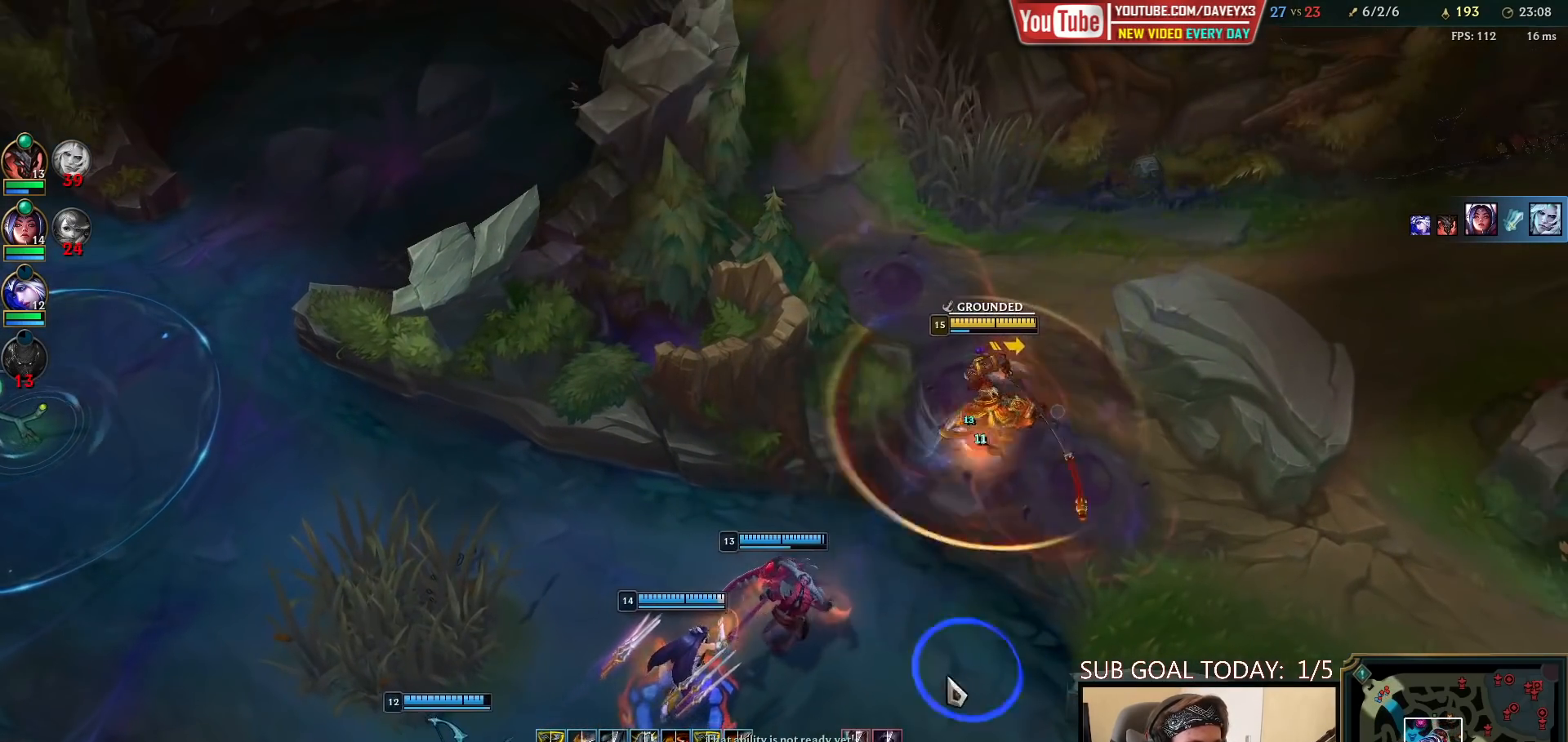
{"keys": [], "mouse": ["right"], "events": [[83, "mouse_right", "up"], [167, "mouse_right", "down"], [300, "mouse_right", "up"], [483, "mouse_right", "down"]]}
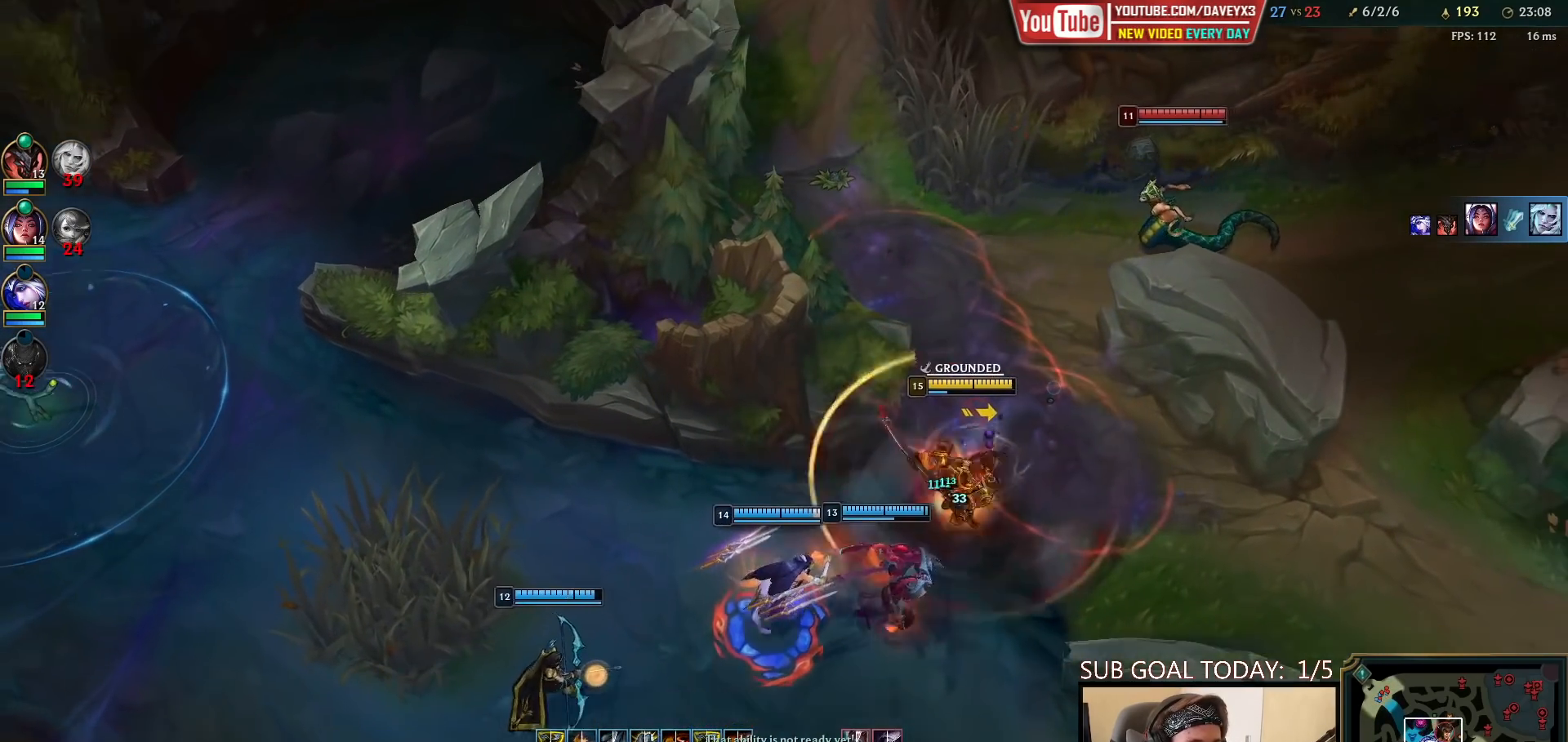
{"keys": [], "mouse": [], "events": [[100, "mouse_right", "up"], [200, "mouse_right", "down"], [200, "r", "down"], [267, "r", "up"], [300, "mouse_right", "up"], [333, "r", "down"], [367, "mouse_right", "down"], [417, "r", "up"], [467, "mouse_right", "up"]]}
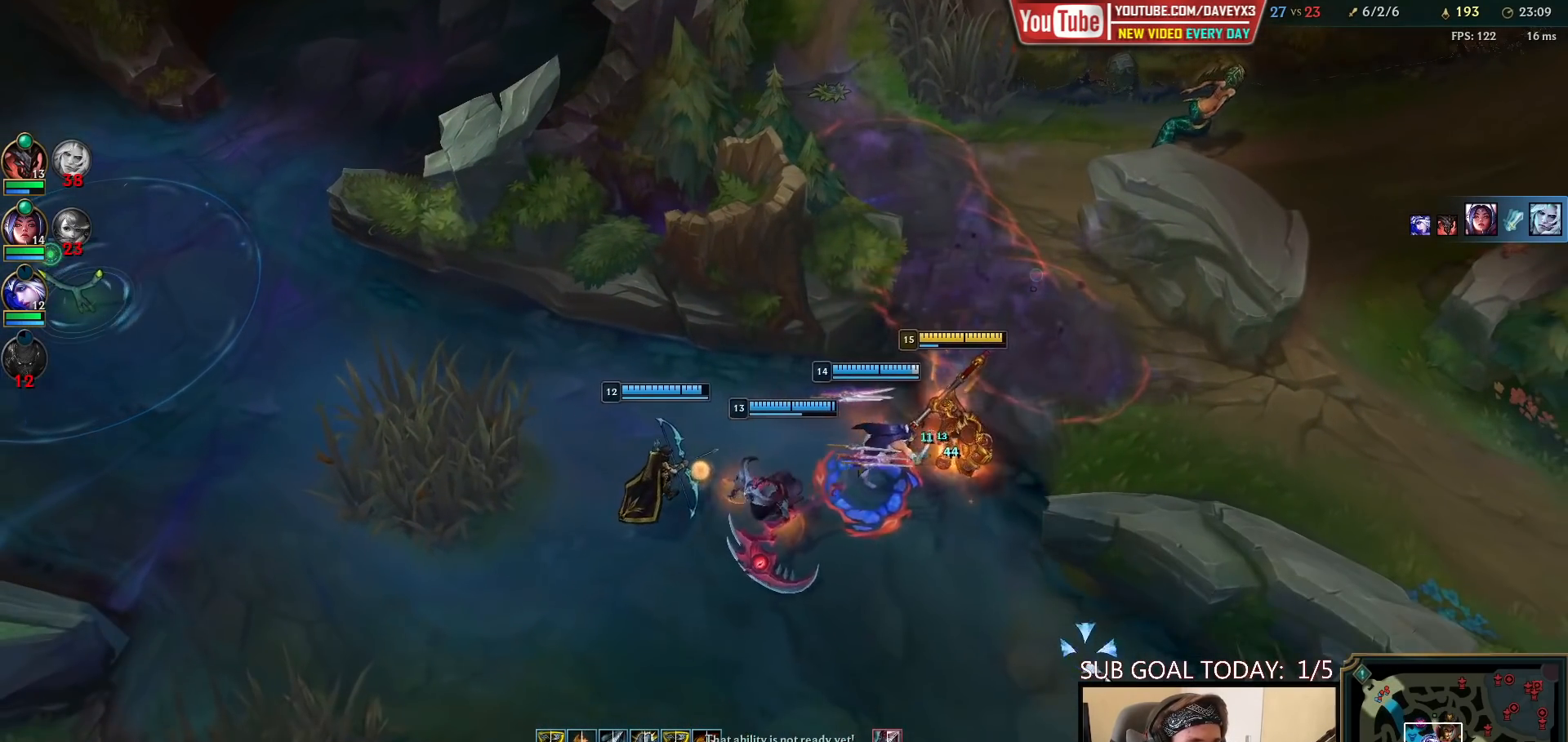
{"keys": [], "mouse": [], "events": []}
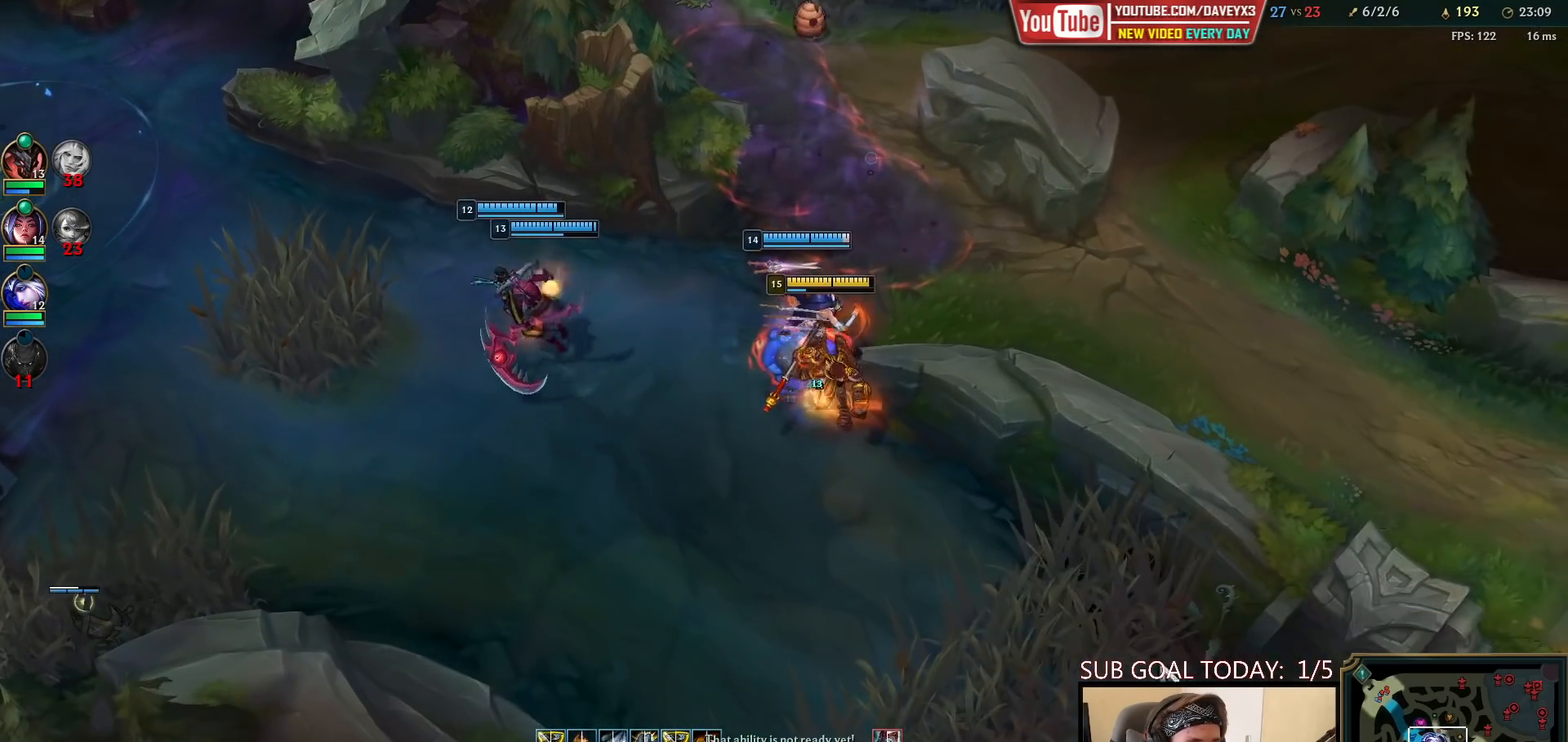
{"keys": [], "mouse": [], "events": [[50, "mouse_right", "down"], [133, "mouse_right", "up"], [200, "mouse_right", "down"], [283, "mouse_right", "up"]]}
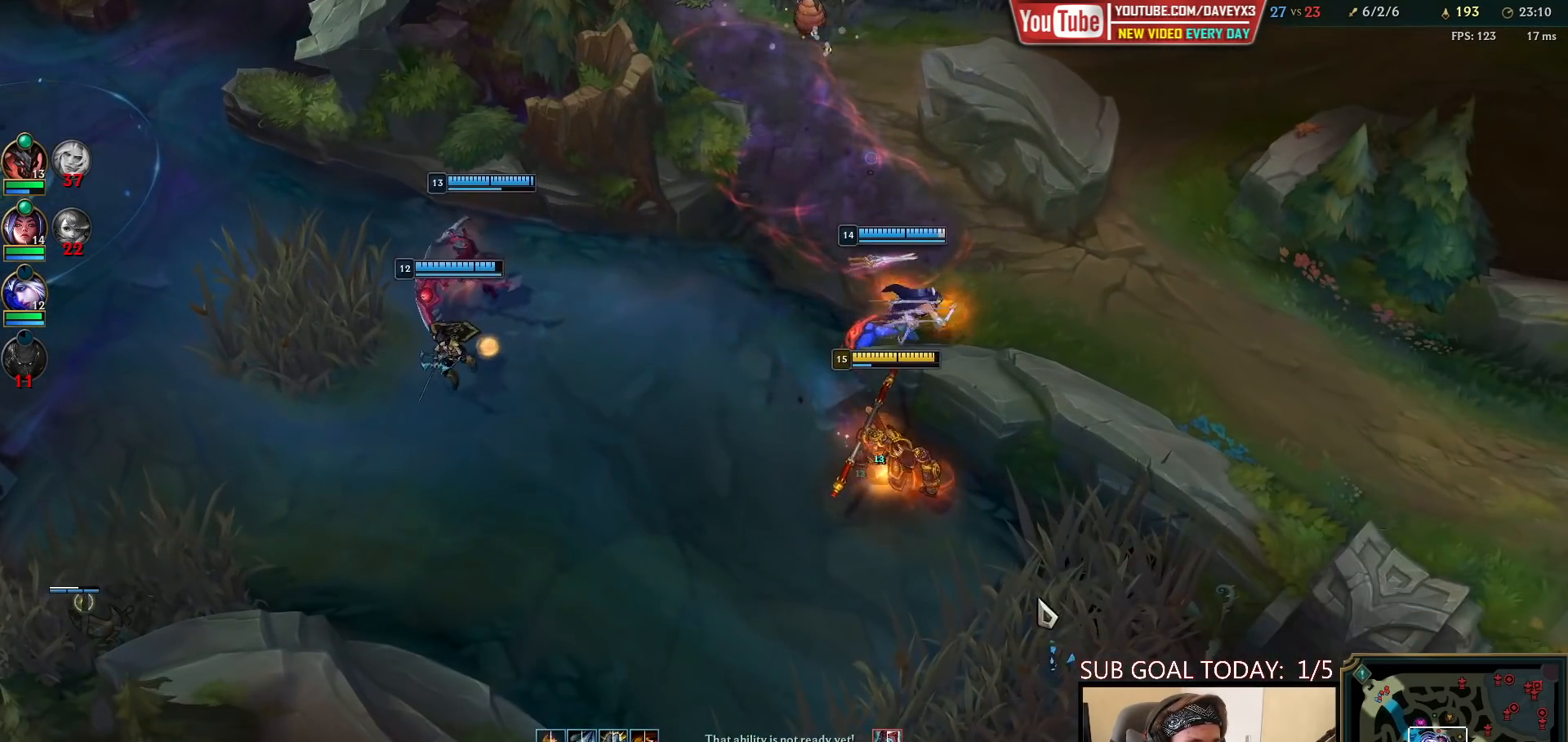
{"keys": [], "mouse": [], "events": [[100, "mouse_right", "down"], [167, "mouse_right", "up"], [250, "mouse_right", "down"], [317, "mouse_right", "up"]]}
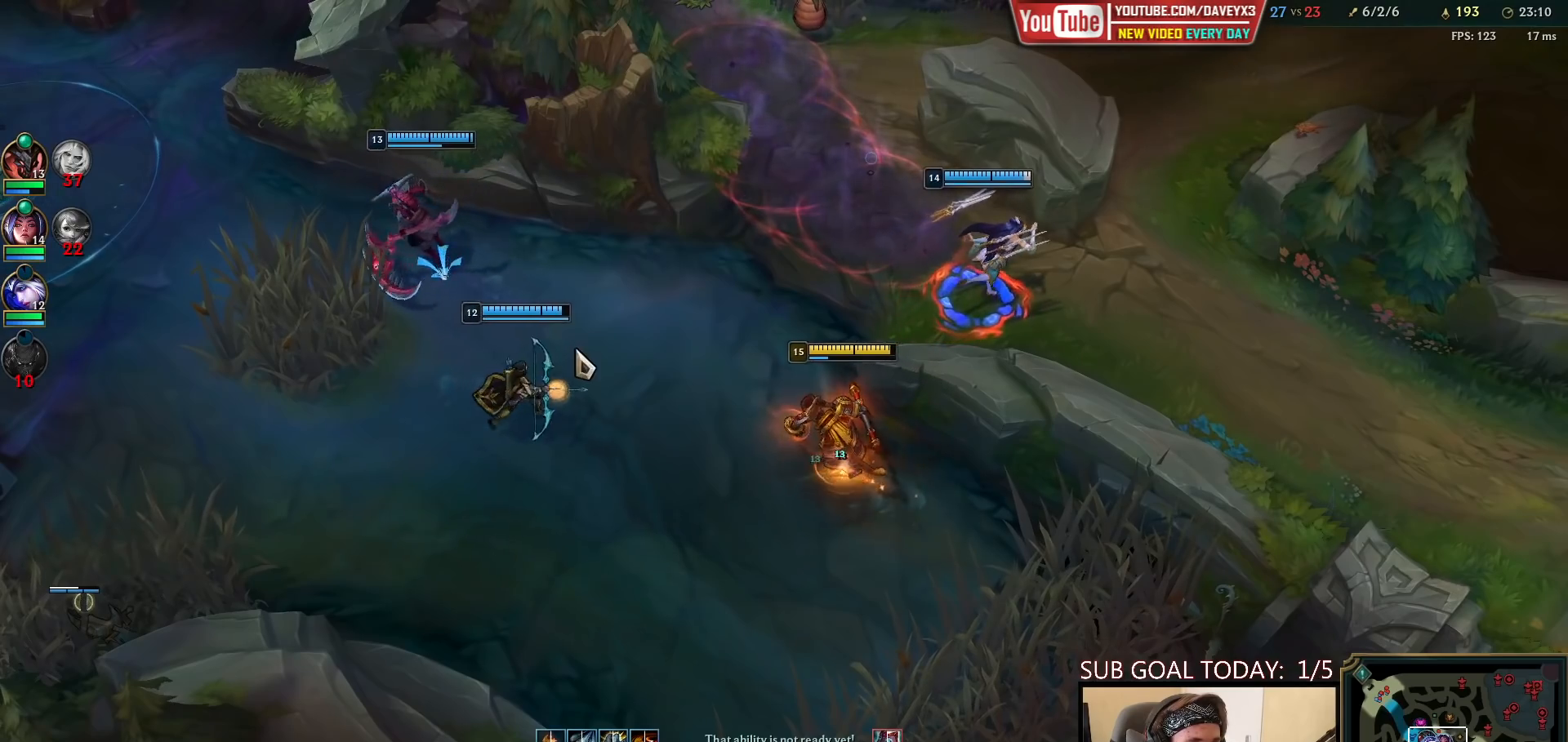
{"keys": [], "mouse": [], "events": []}